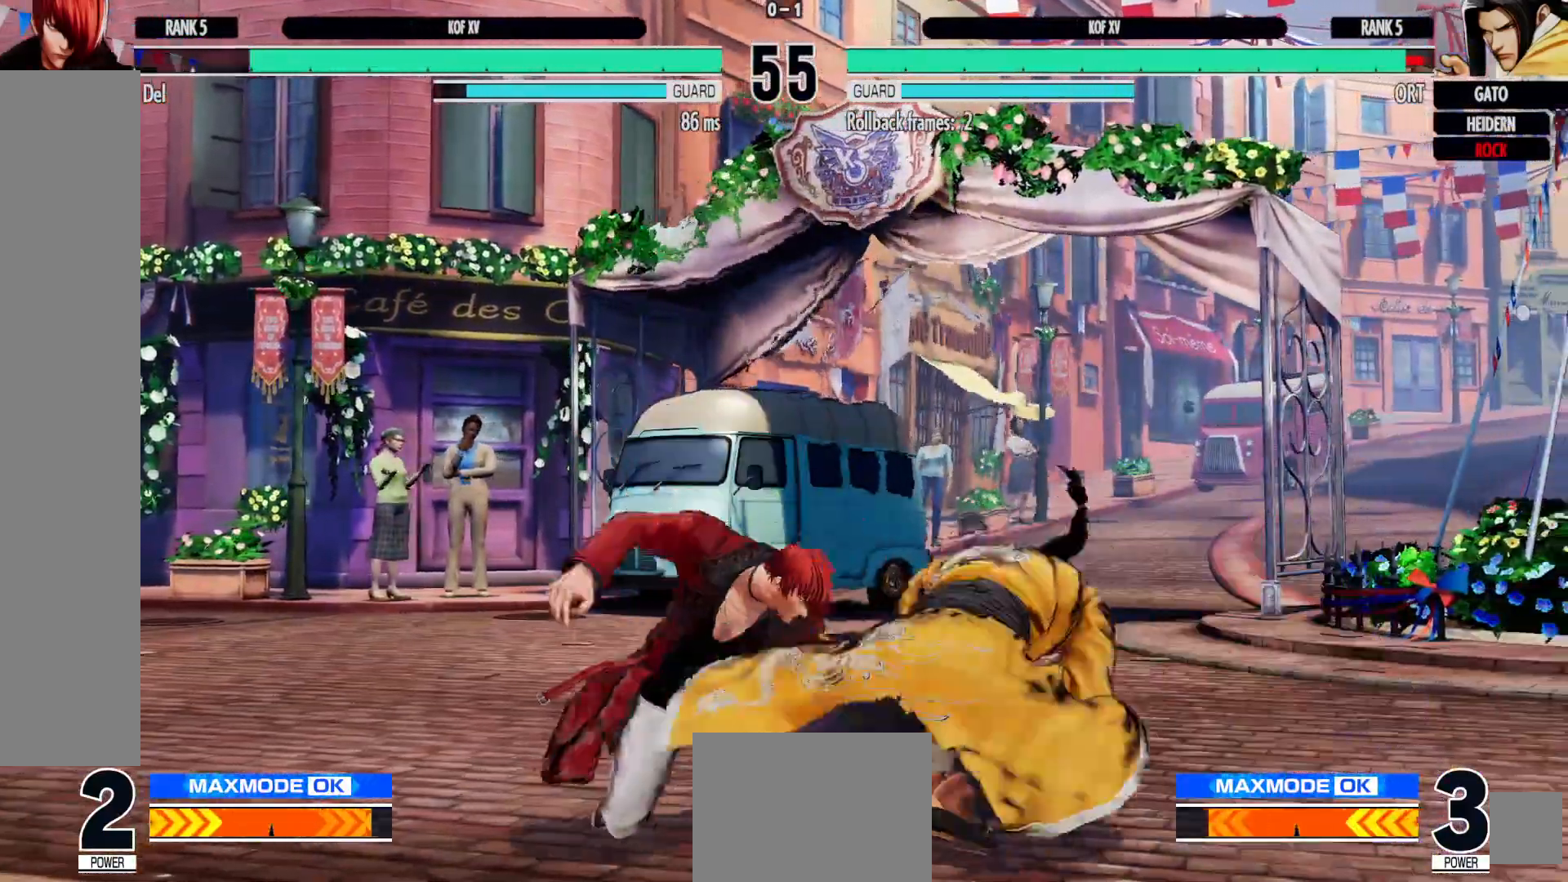
Gameplay with a controller (Xbox layout); each line is a JSON object with the inputs held at the frame after it. "events" lists button and stick changes between this image and that frame as [ms after this image, input, new state], when the widget could be followed in between. Not read: HOME L3 R3.
{"buttons": ["A"], "left_stick": "center", "right_stick": "center", "events": [[17, "A", "up"], [83, "DPAD_LEFT", "down"], [133, "DPAD_DOWN", "up"], [167, "B", "down"], [183, "DPAD_LEFT", "up"], [283, "B", "up"], [383, "A", "down"]]}
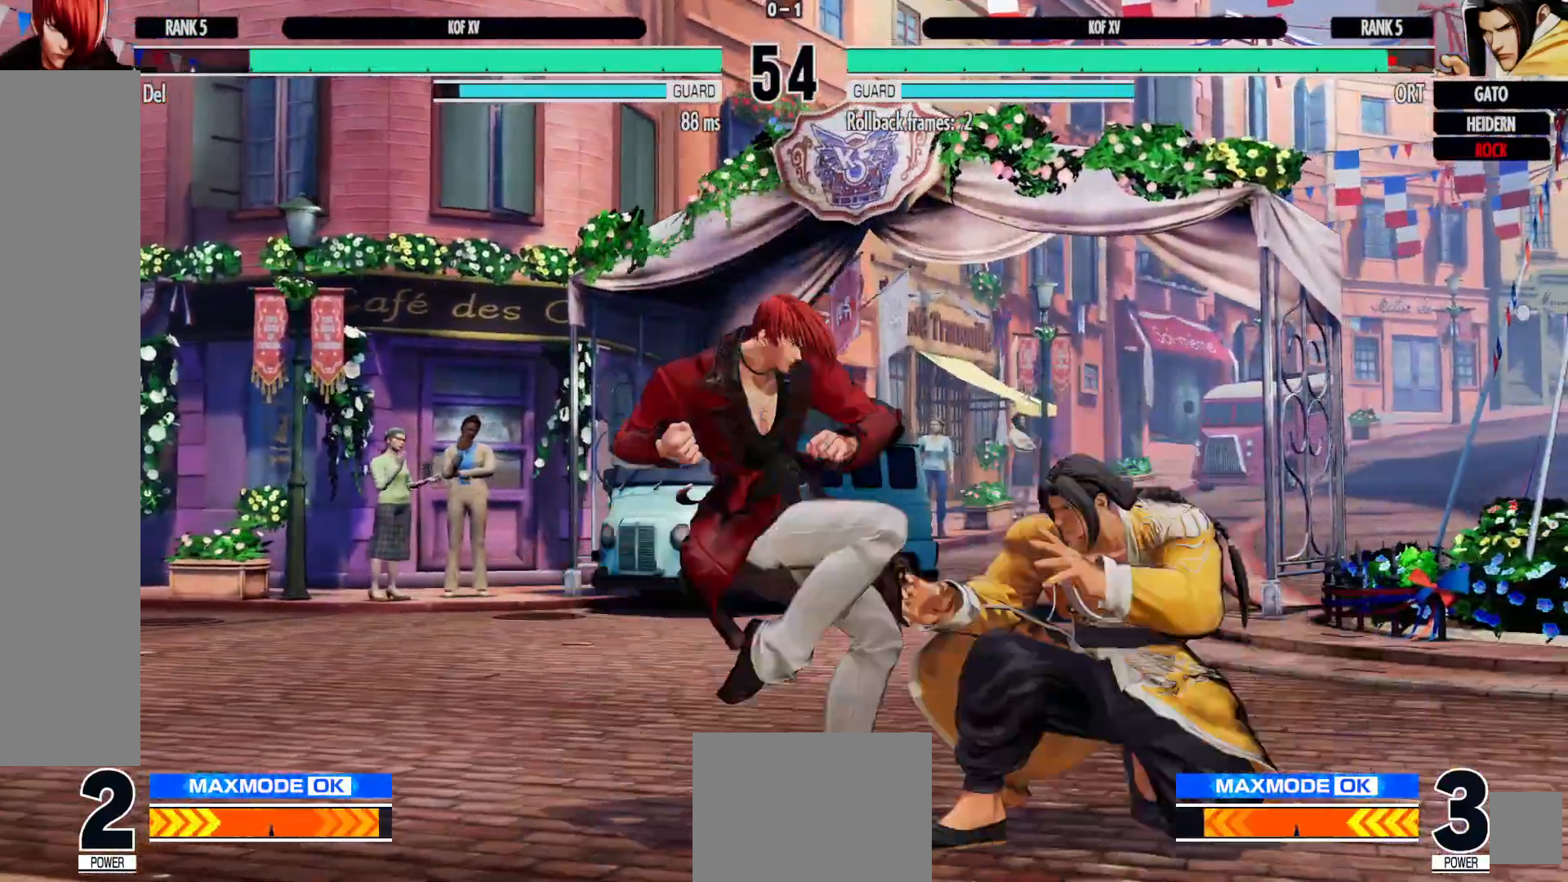
{"buttons": [], "left_stick": "center", "right_stick": "center", "events": [[183, "A", "up"], [417, "DPAD_RIGHT", "down"], [500, "DPAD_RIGHT", "up"]]}
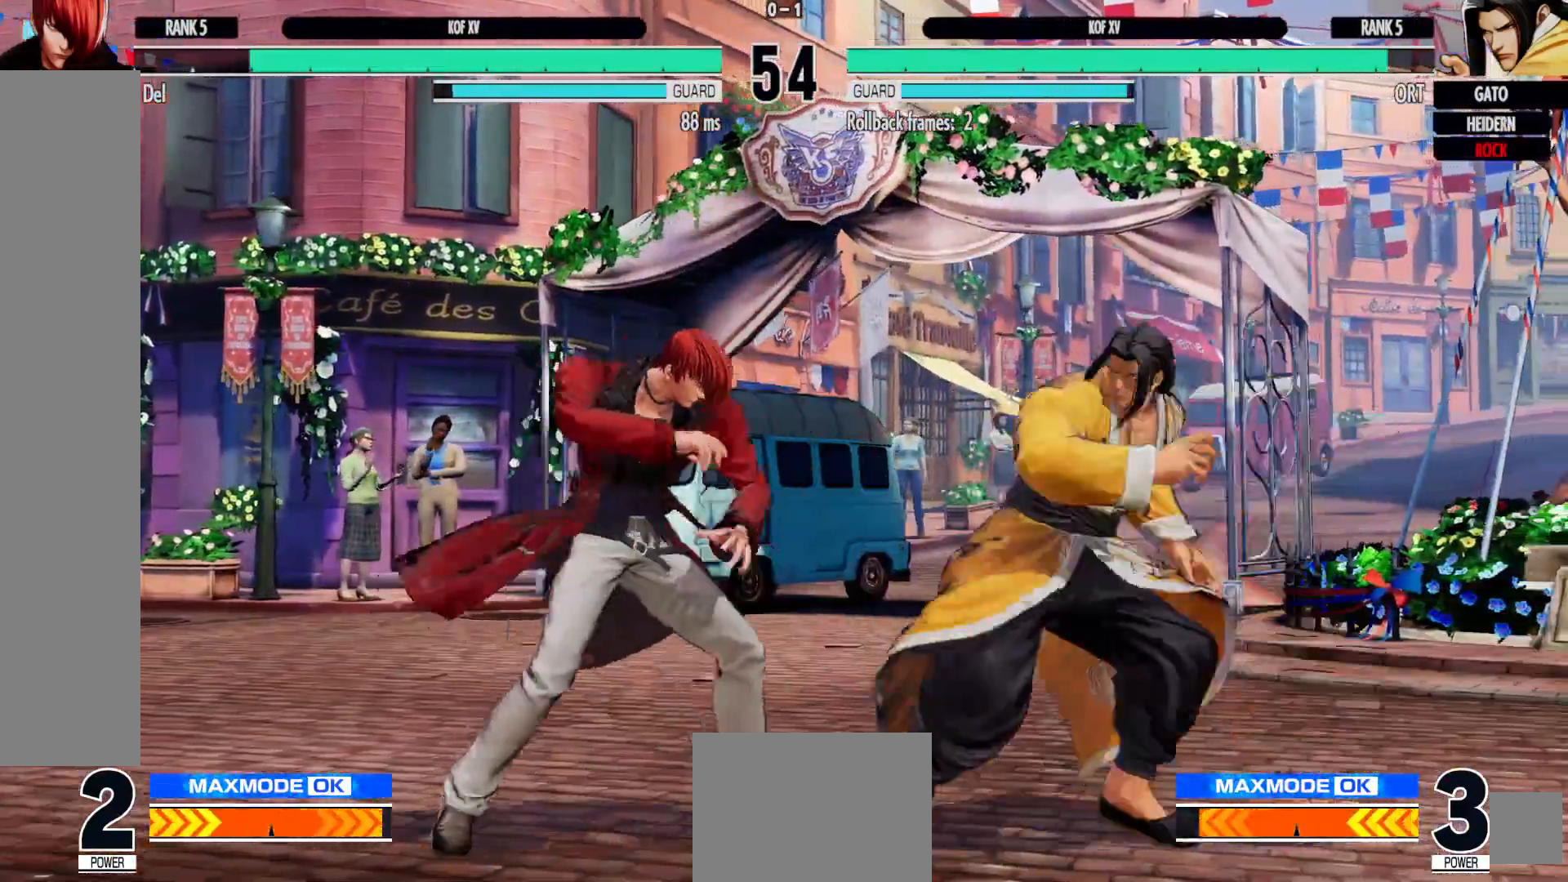
{"buttons": ["DPAD_LEFT"], "left_stick": "center", "right_stick": "center", "events": [[50, "DPAD_RIGHT", "down"], [167, "DPAD_RIGHT", "up"], [250, "DPAD_LEFT", "down"], [283, "Y", "down"], [417, "Y", "up"]]}
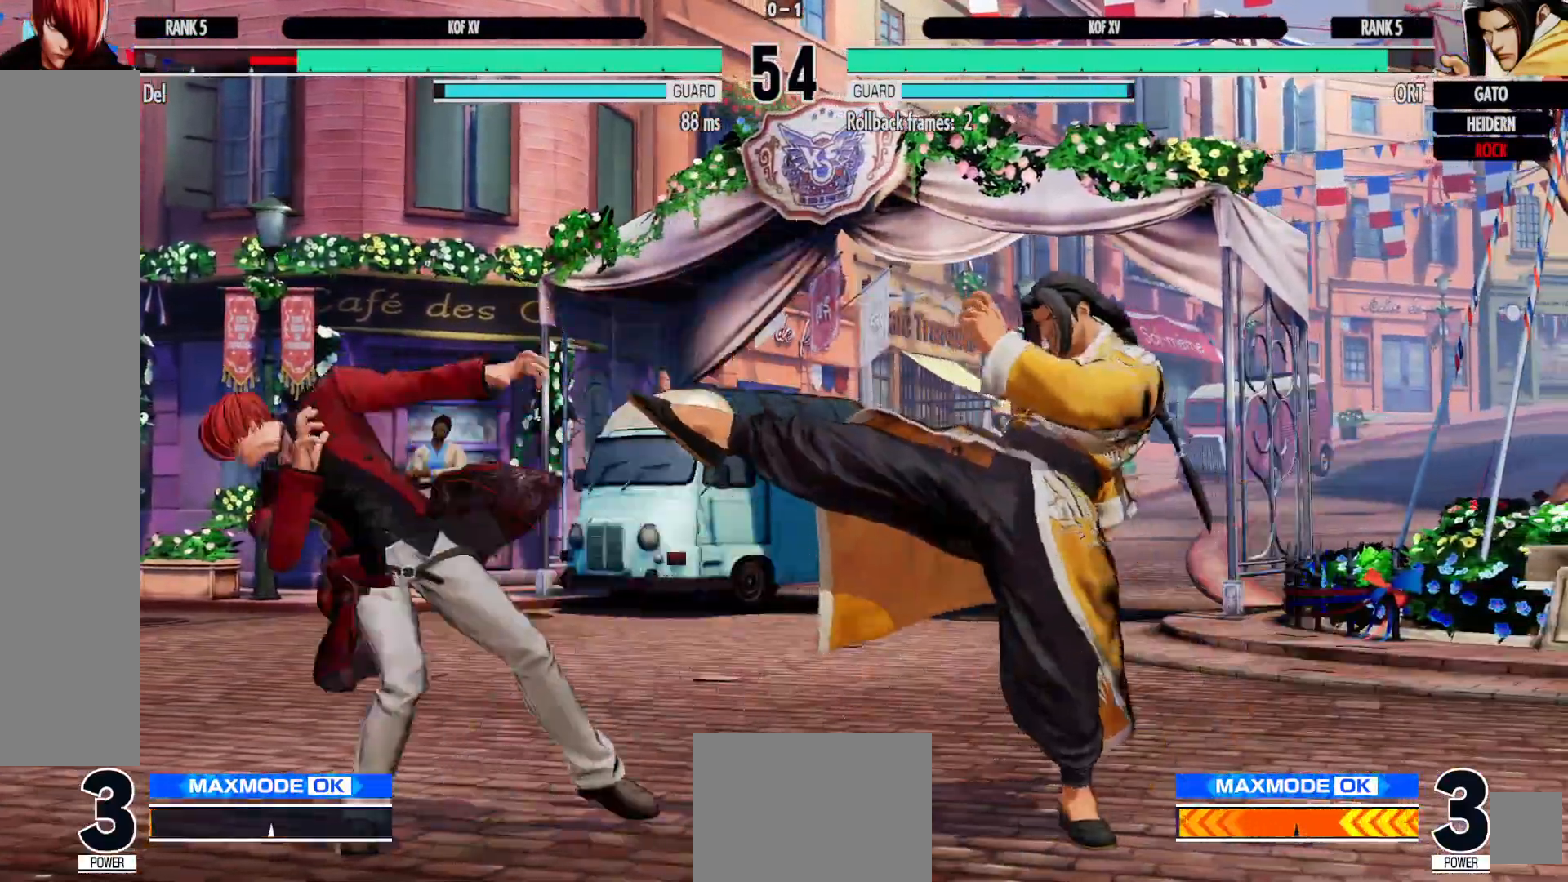
{"buttons": ["DPAD_LEFT"], "left_stick": "center", "right_stick": "center", "events": [[233, "DPAD_LEFT", "up"], [317, "DPAD_LEFT", "down"], [433, "DPAD_LEFT", "up"], [483, "DPAD_LEFT", "down"]]}
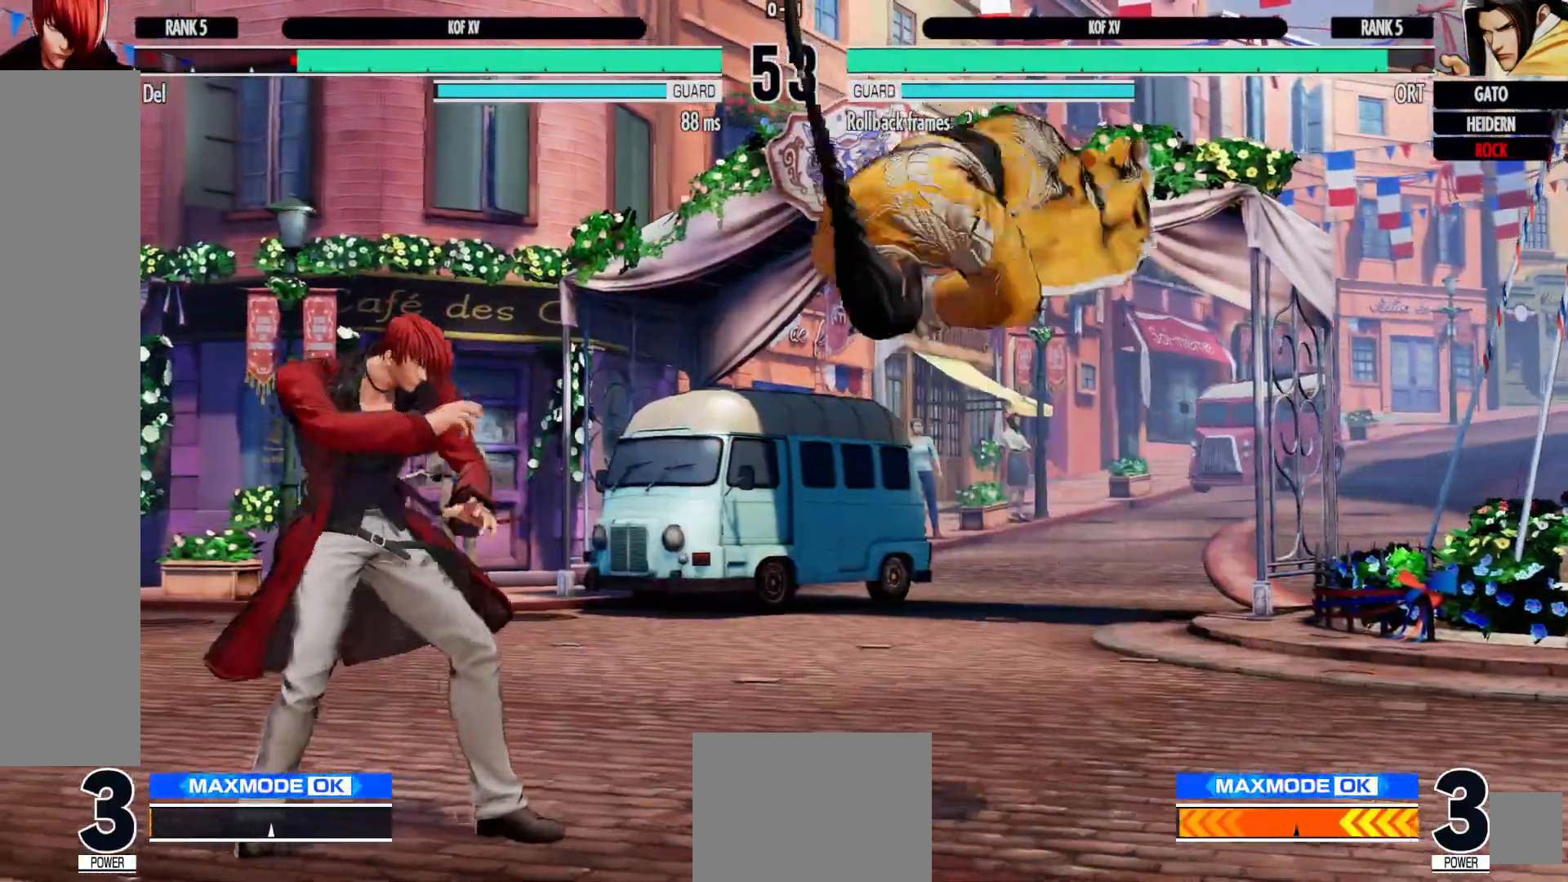
{"buttons": ["A", "DPAD_RIGHT"], "left_stick": "center", "right_stick": "center", "events": [[133, "DPAD_LEFT", "up"], [267, "DPAD_RIGHT", "down"], [350, "DPAD_DOWN", "down"], [383, "DPAD_RIGHT", "up"], [450, "DPAD_RIGHT", "down"], [500, "A", "down"], [500, "DPAD_DOWN", "up"]]}
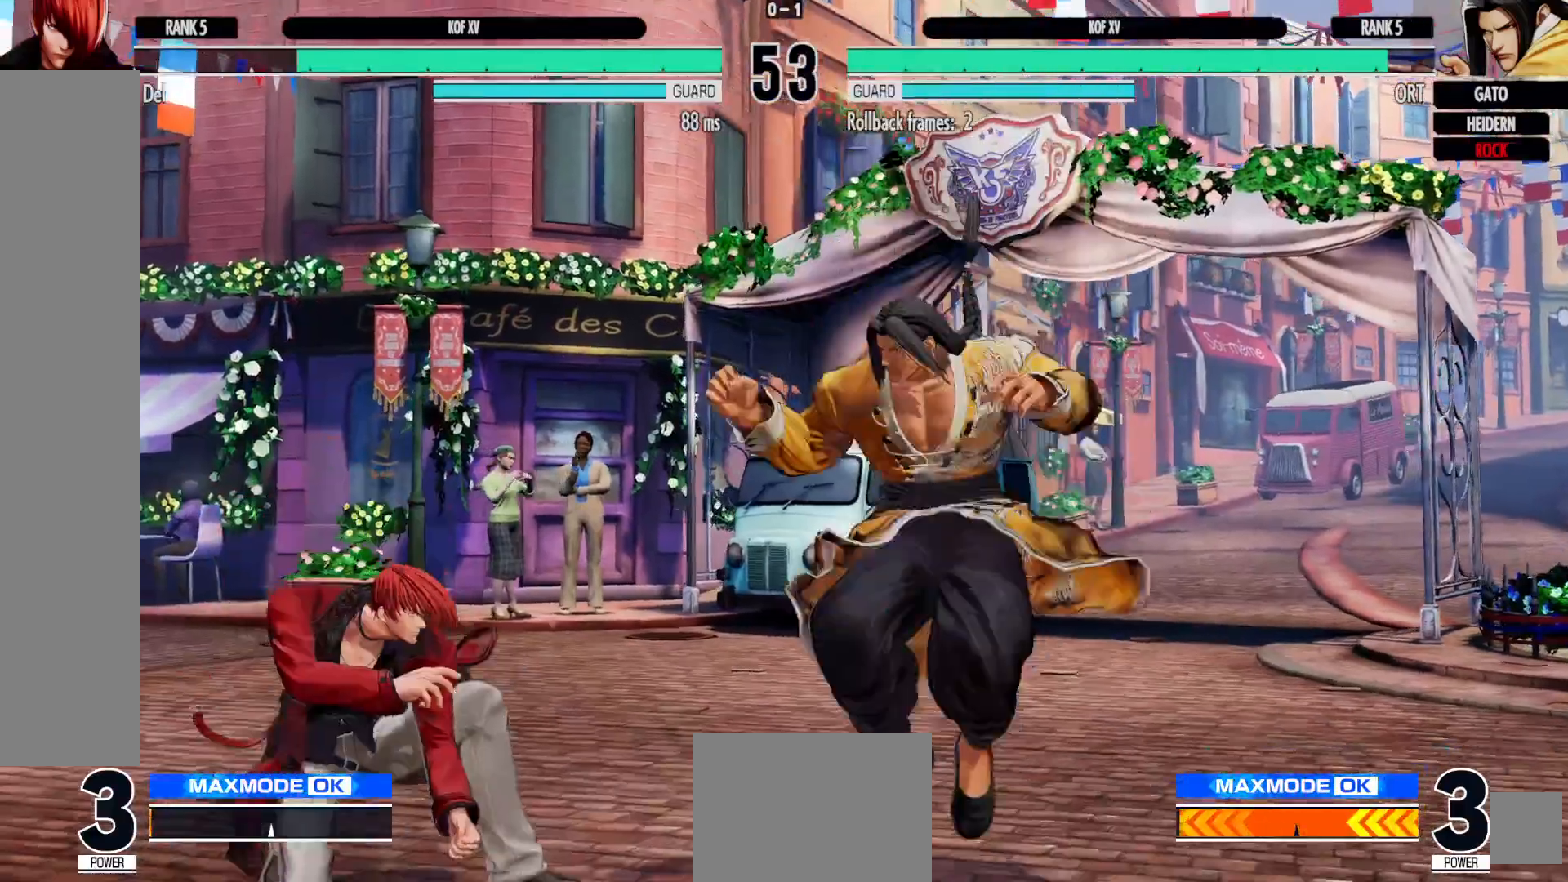
{"buttons": [], "left_stick": "center", "right_stick": "center", "events": [[67, "DPAD_RIGHT", "up"], [133, "A", "up"]]}
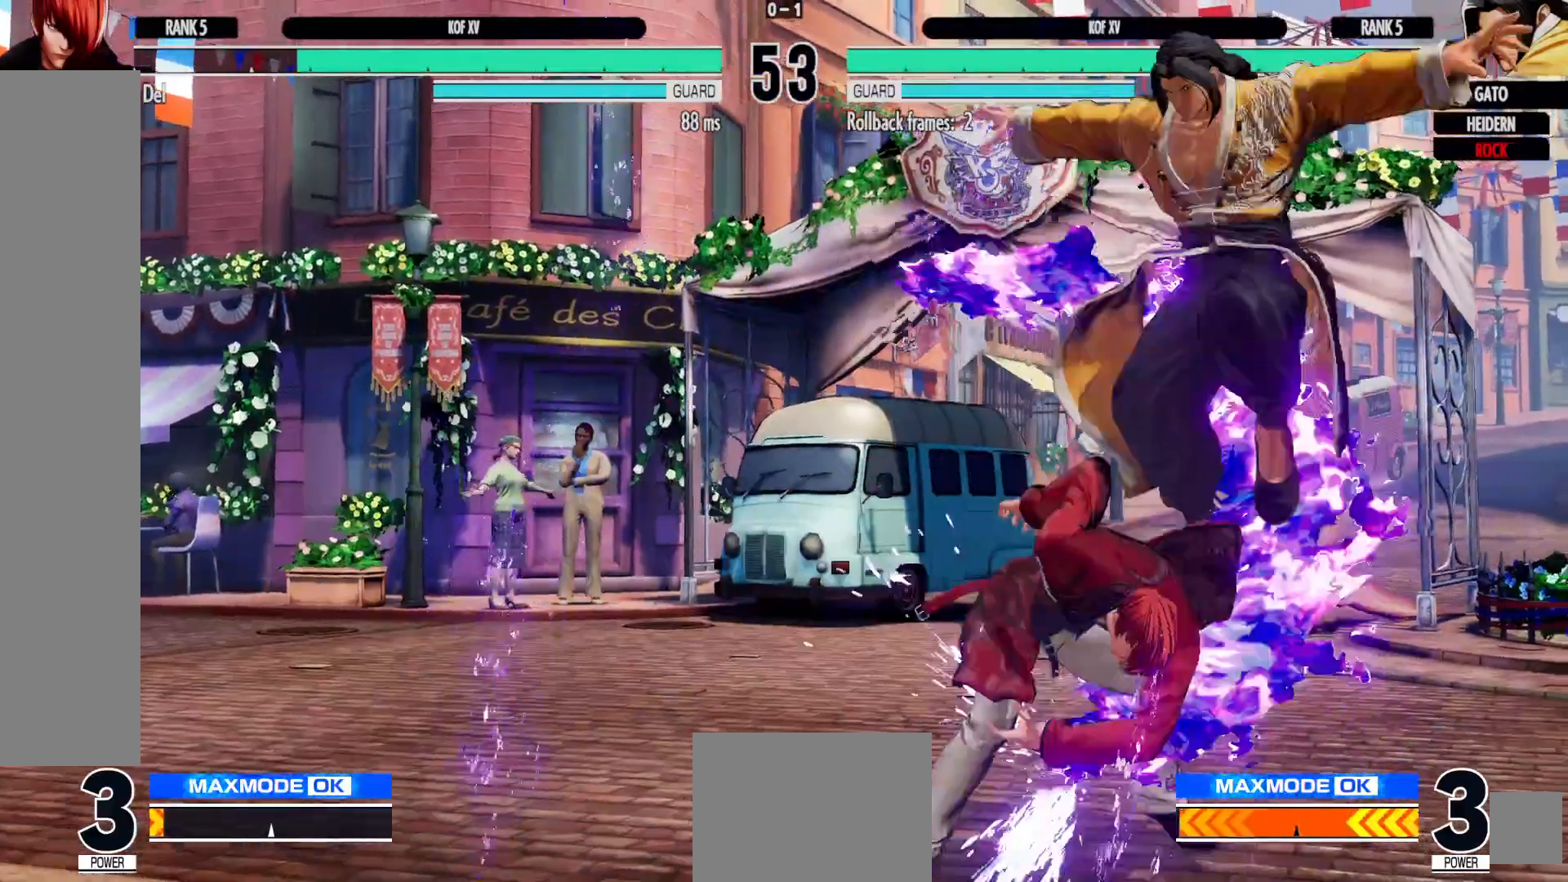
{"buttons": ["DPAD_DOWN", "DPAD_LEFT"], "left_stick": "center", "right_stick": "center", "events": [[250, "DPAD_LEFT", "down"], [283, "Y", "down"], [400, "Y", "up"], [500, "DPAD_DOWN", "down"]]}
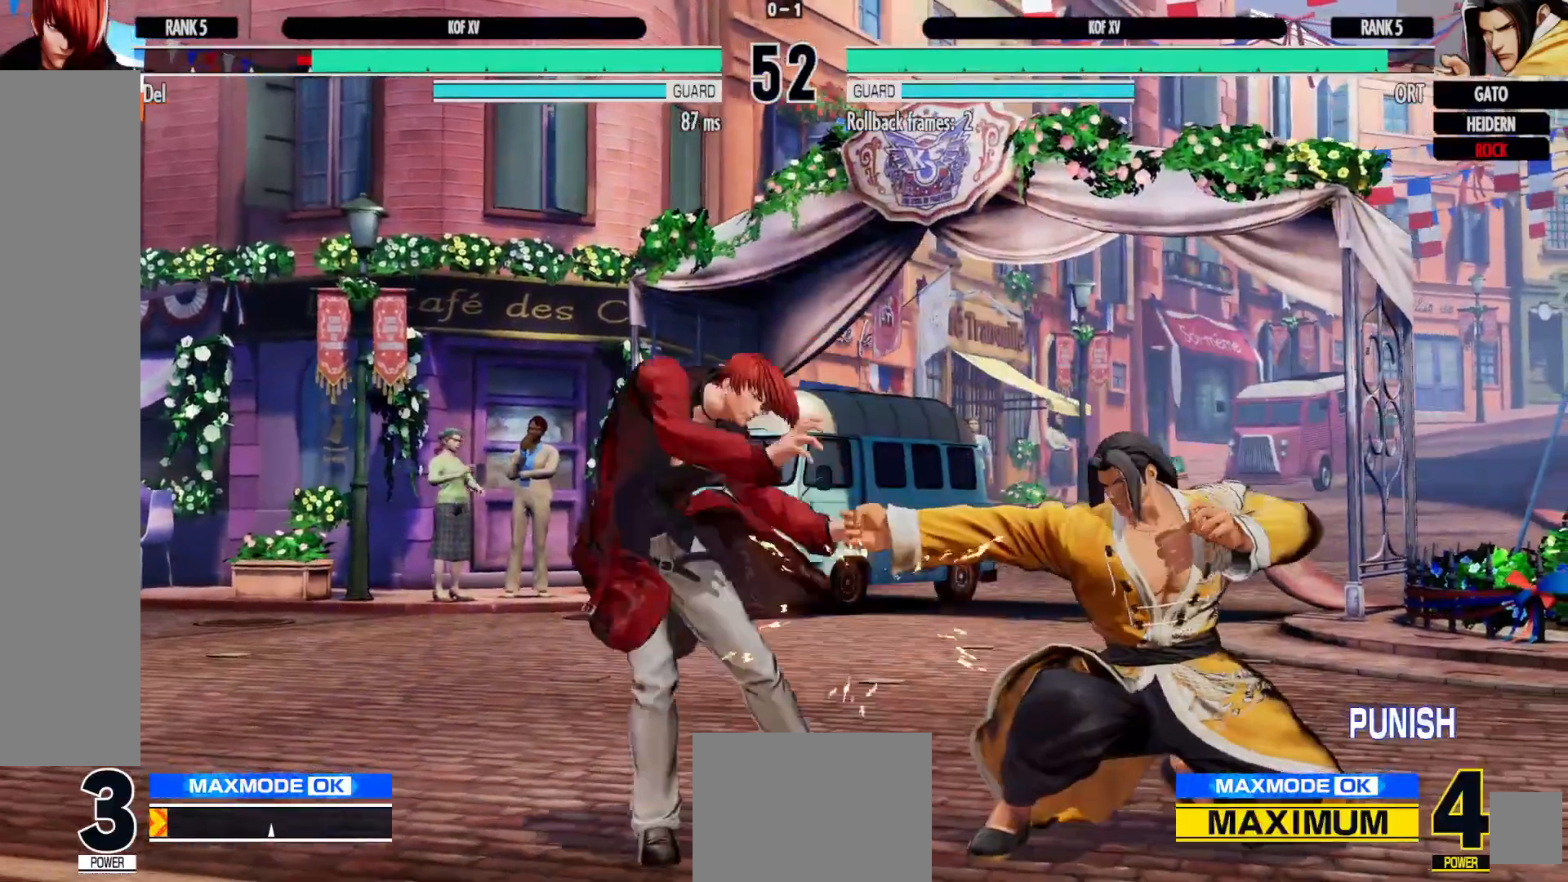
{"buttons": ["DPAD_DOWN", "DPAD_LEFT"], "left_stick": "center", "right_stick": "center", "events": []}
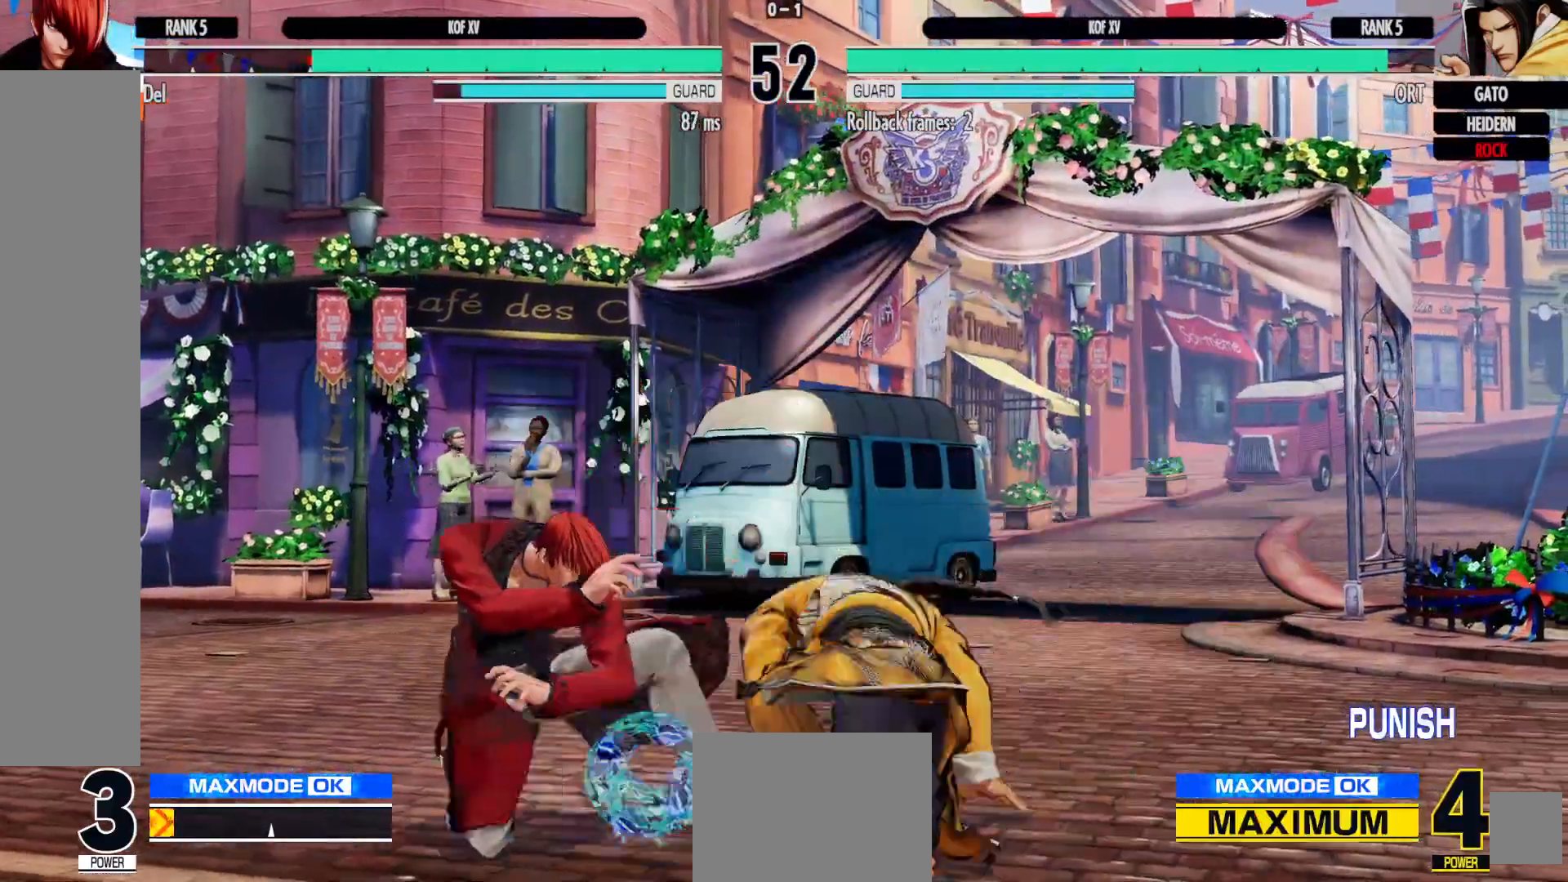
{"buttons": ["DPAD_RIGHT"], "left_stick": "center", "right_stick": "center", "events": [[100, "DPAD_DOWN", "up"], [117, "DPAD_LEFT", "up"], [267, "DPAD_RIGHT", "down"], [367, "DPAD_RIGHT", "up"], [450, "DPAD_RIGHT", "down"]]}
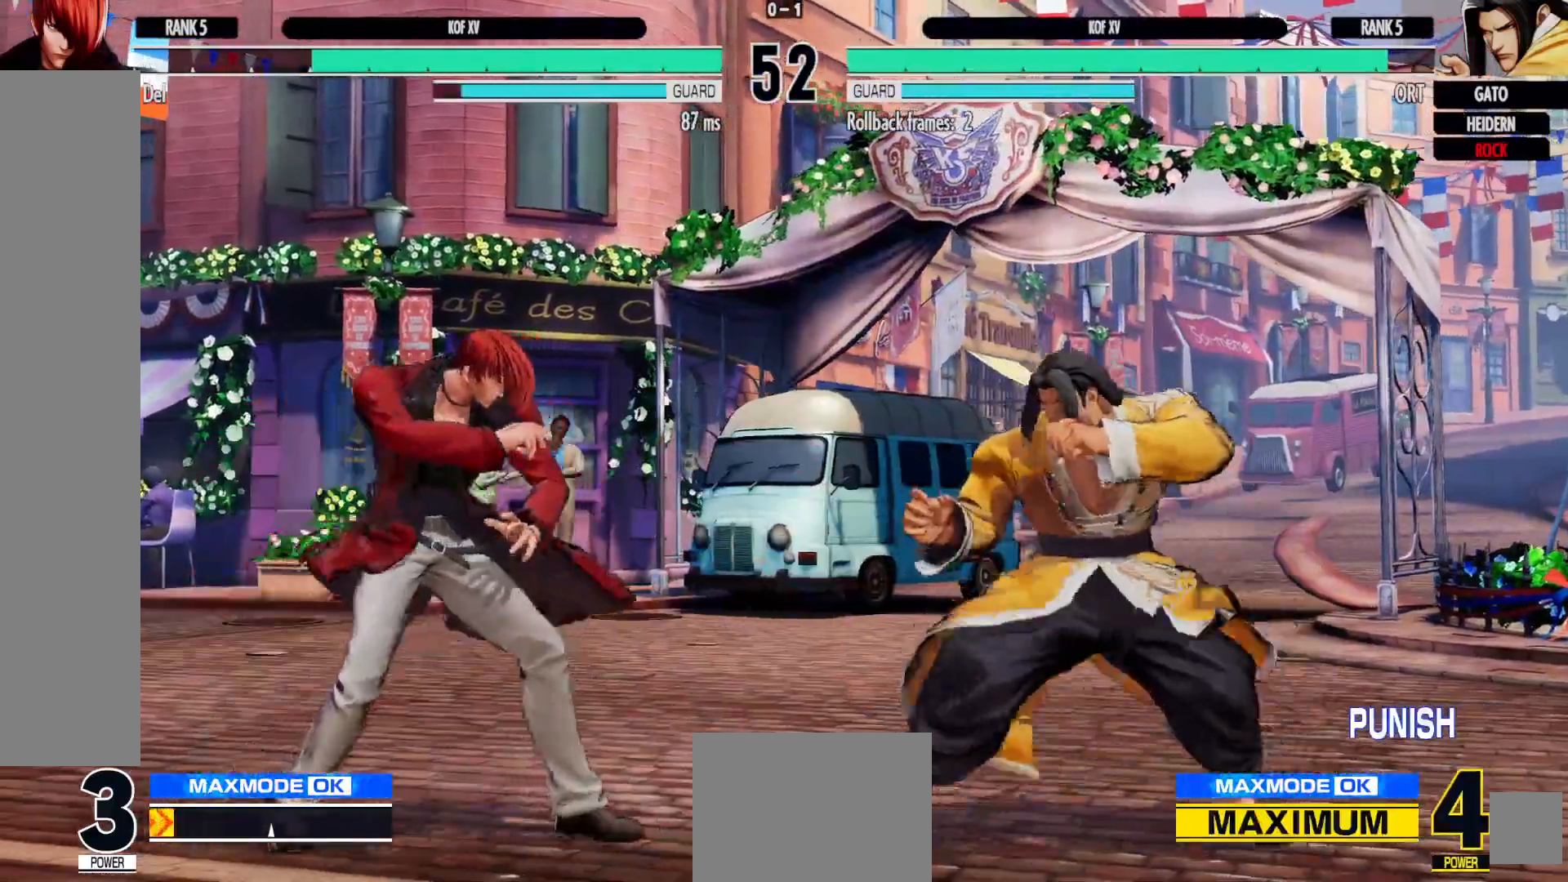
{"buttons": [], "left_stick": "center", "right_stick": "center", "events": [[167, "DPAD_DOWN", "down"], [167, "DPAD_RIGHT", "up"], [183, "Y", "down"], [217, "DPAD_RIGHT", "down"], [267, "Y", "up"], [283, "DPAD_DOWN", "up"], [383, "X", "down"], [400, "DPAD_RIGHT", "up"], [483, "X", "up"]]}
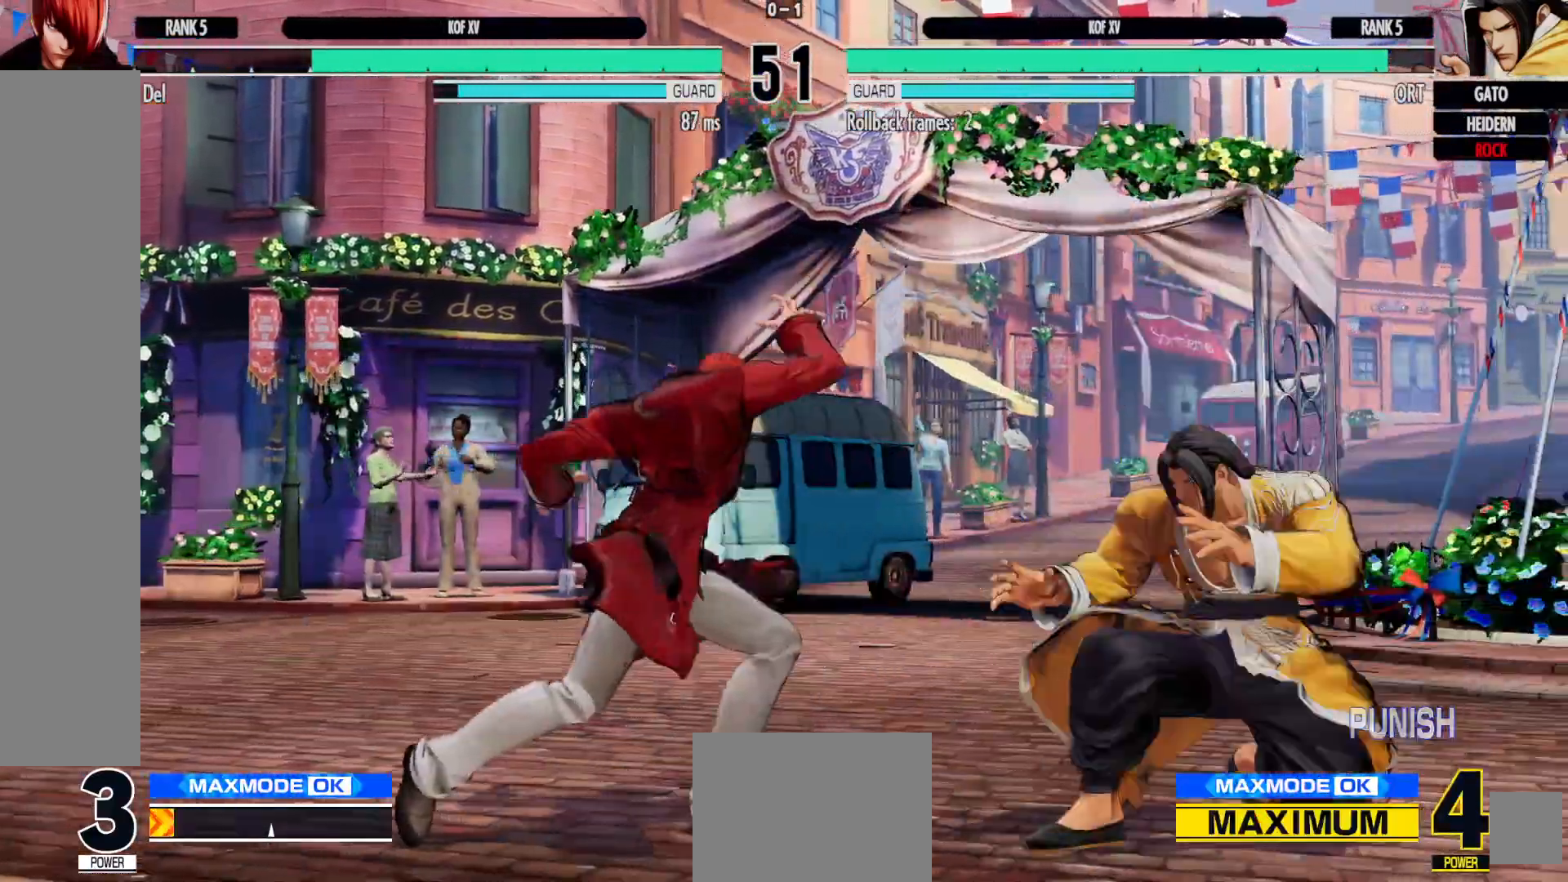
{"buttons": ["DPAD_LEFT"], "left_stick": "center", "right_stick": "center", "events": [[133, "R2", "down"], [217, "R2", "up"], [250, "DPAD_LEFT", "down"], [350, "DPAD_LEFT", "up"], [367, "DPAD_LEFT", "down"]]}
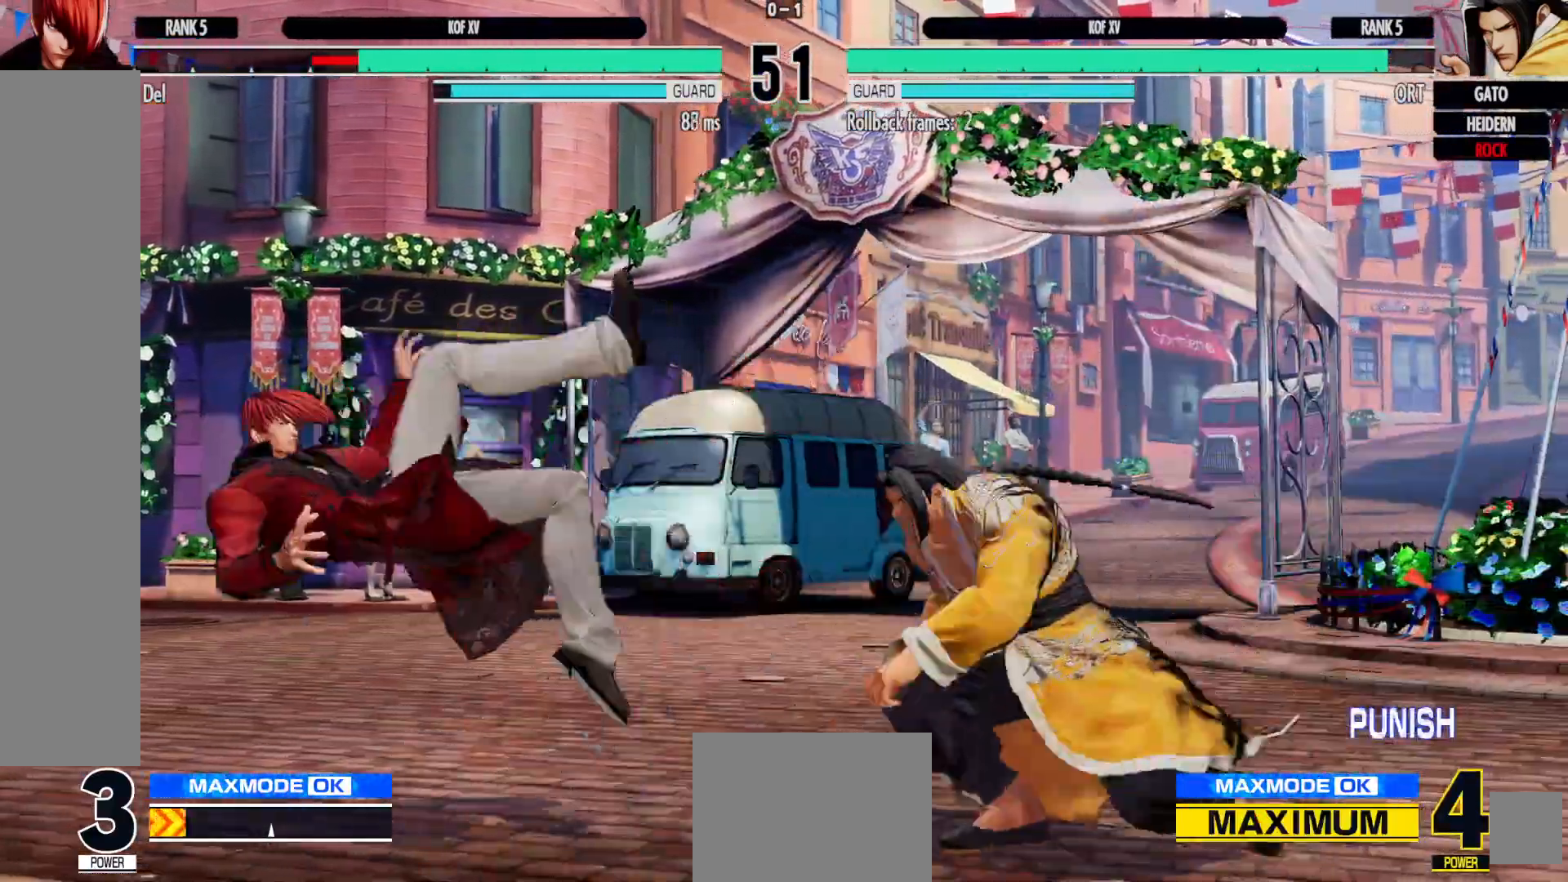
{"buttons": [], "left_stick": "center", "right_stick": "center", "events": [[133, "A", "down"], [133, "X", "down"], [250, "A", "up"], [250, "X", "up"], [417, "DPAD_LEFT", "up"]]}
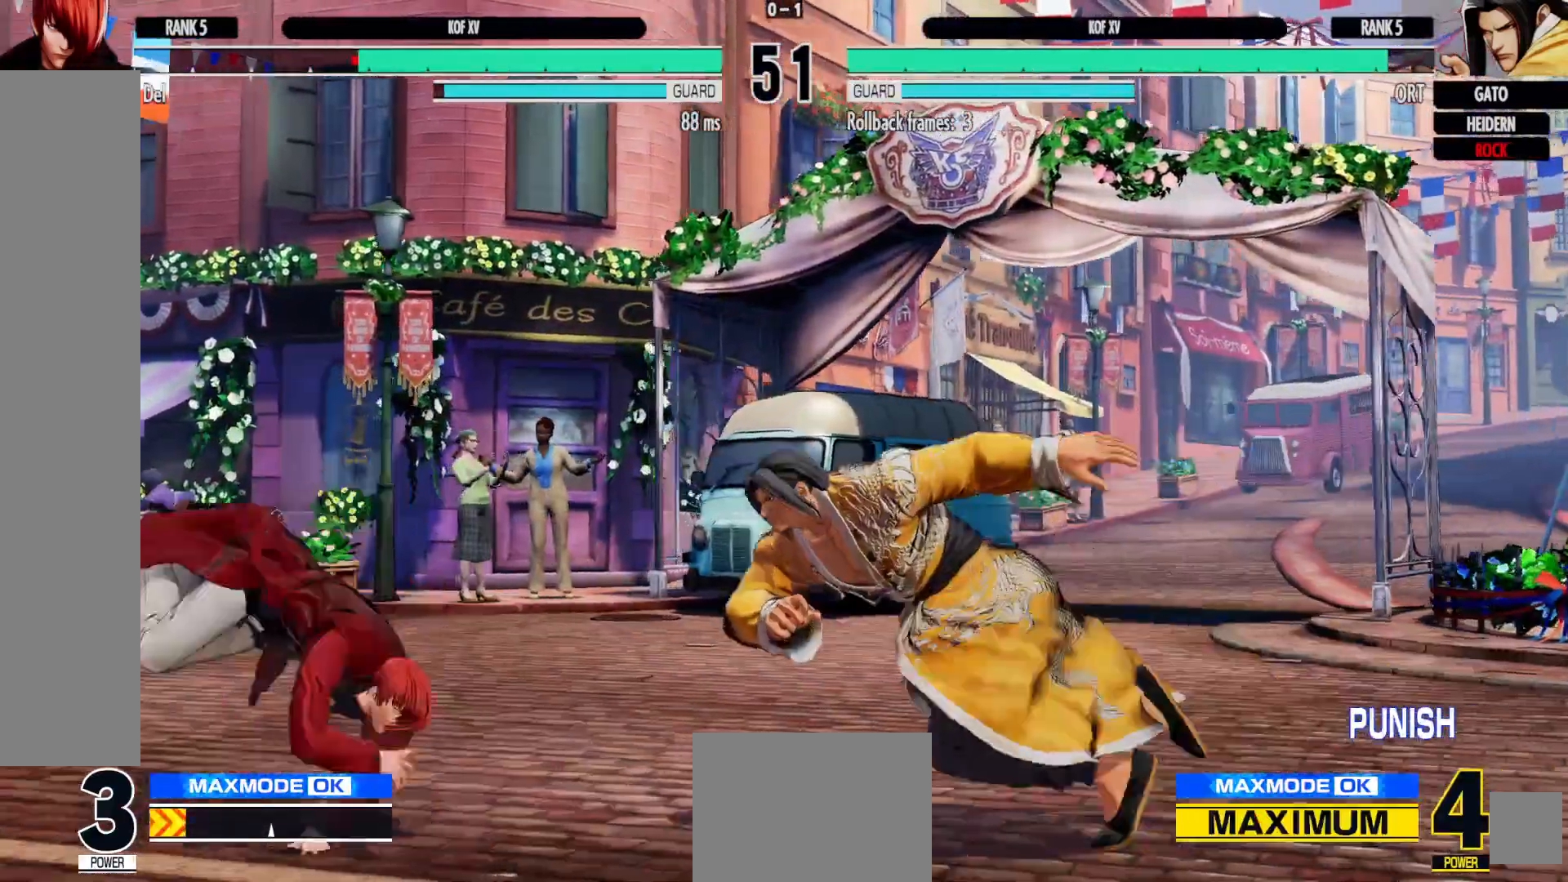
{"buttons": ["DPAD_DOWN", "DPAD_RIGHT"], "left_stick": "center", "right_stick": "center", "events": [[100, "DPAD_RIGHT", "down"], [200, "DPAD_DOWN", "down"], [233, "DPAD_RIGHT", "up"], [250, "Y", "down"], [317, "DPAD_RIGHT", "down"], [350, "Y", "up"], [400, "DPAD_RIGHT", "up"], [417, "DPAD_RIGHT", "down"]]}
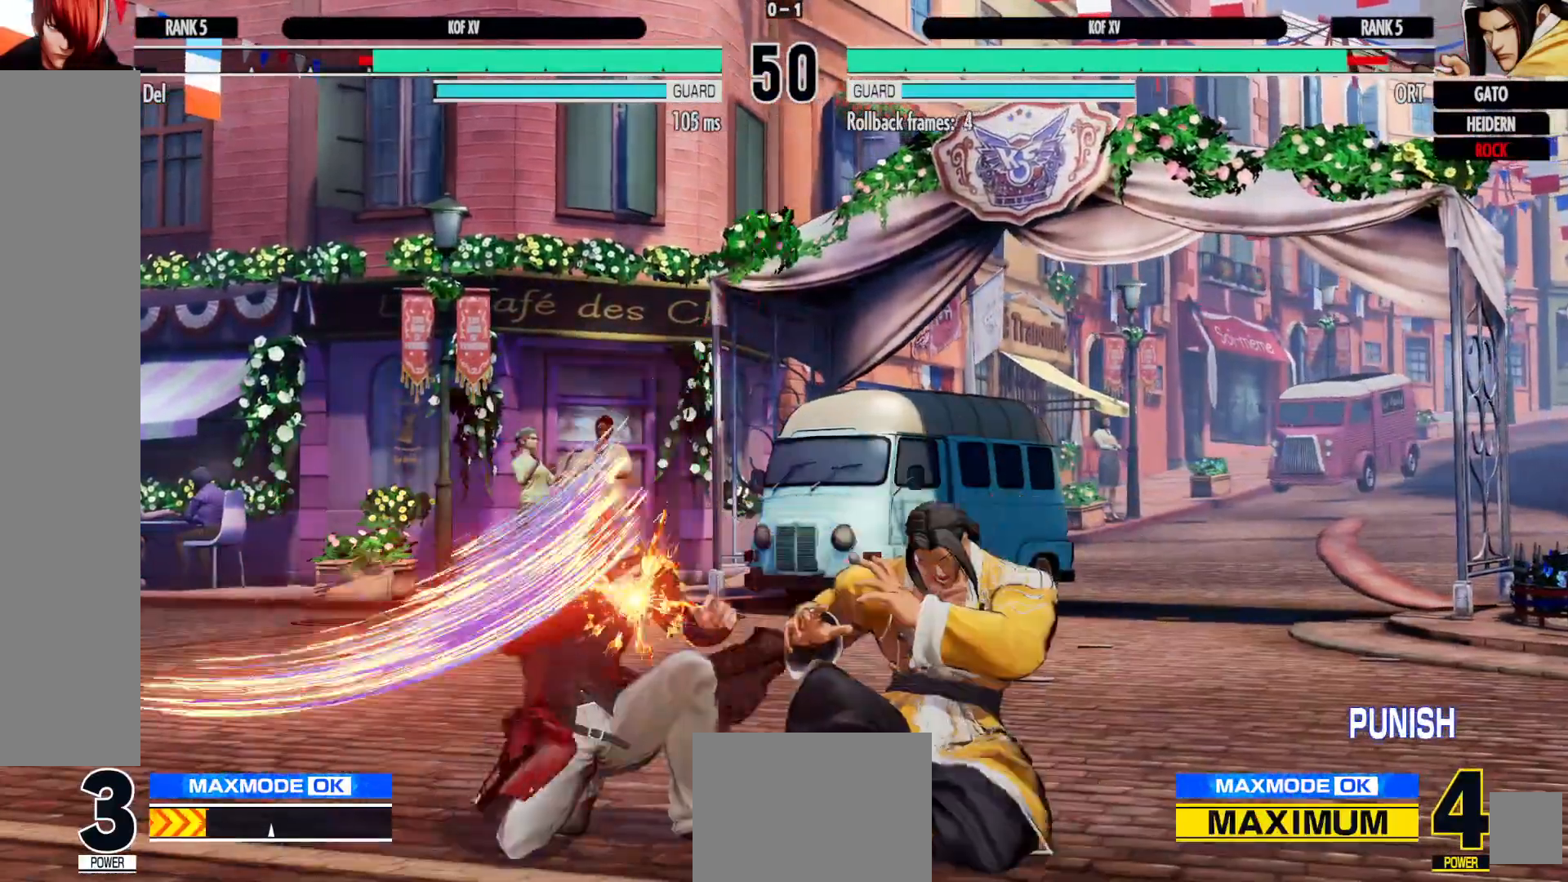
{"buttons": ["DPAD_LEFT"], "left_stick": "center", "right_stick": "center", "events": [[33, "DPAD_DOWN", "up"], [67, "X", "down"], [117, "DPAD_RIGHT", "up"], [167, "X", "up"], [467, "DPAD_LEFT", "down"]]}
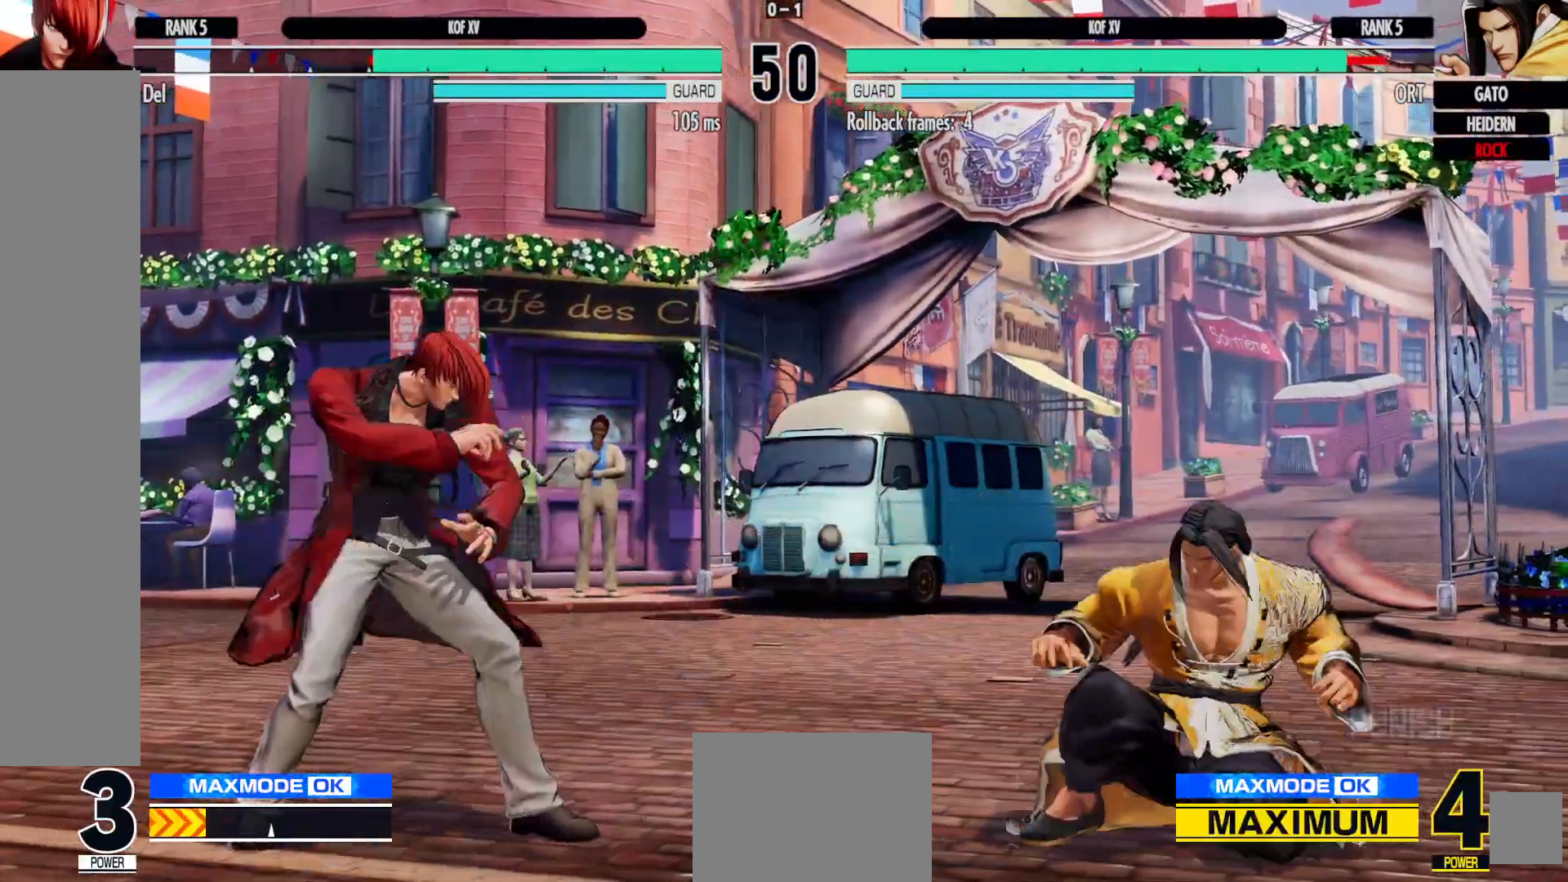
{"buttons": ["DPAD_RIGHT"], "left_stick": "center", "right_stick": "center", "events": [[67, "DPAD_LEFT", "up"], [117, "DPAD_LEFT", "down"], [267, "DPAD_LEFT", "up"], [433, "DPAD_RIGHT", "down"]]}
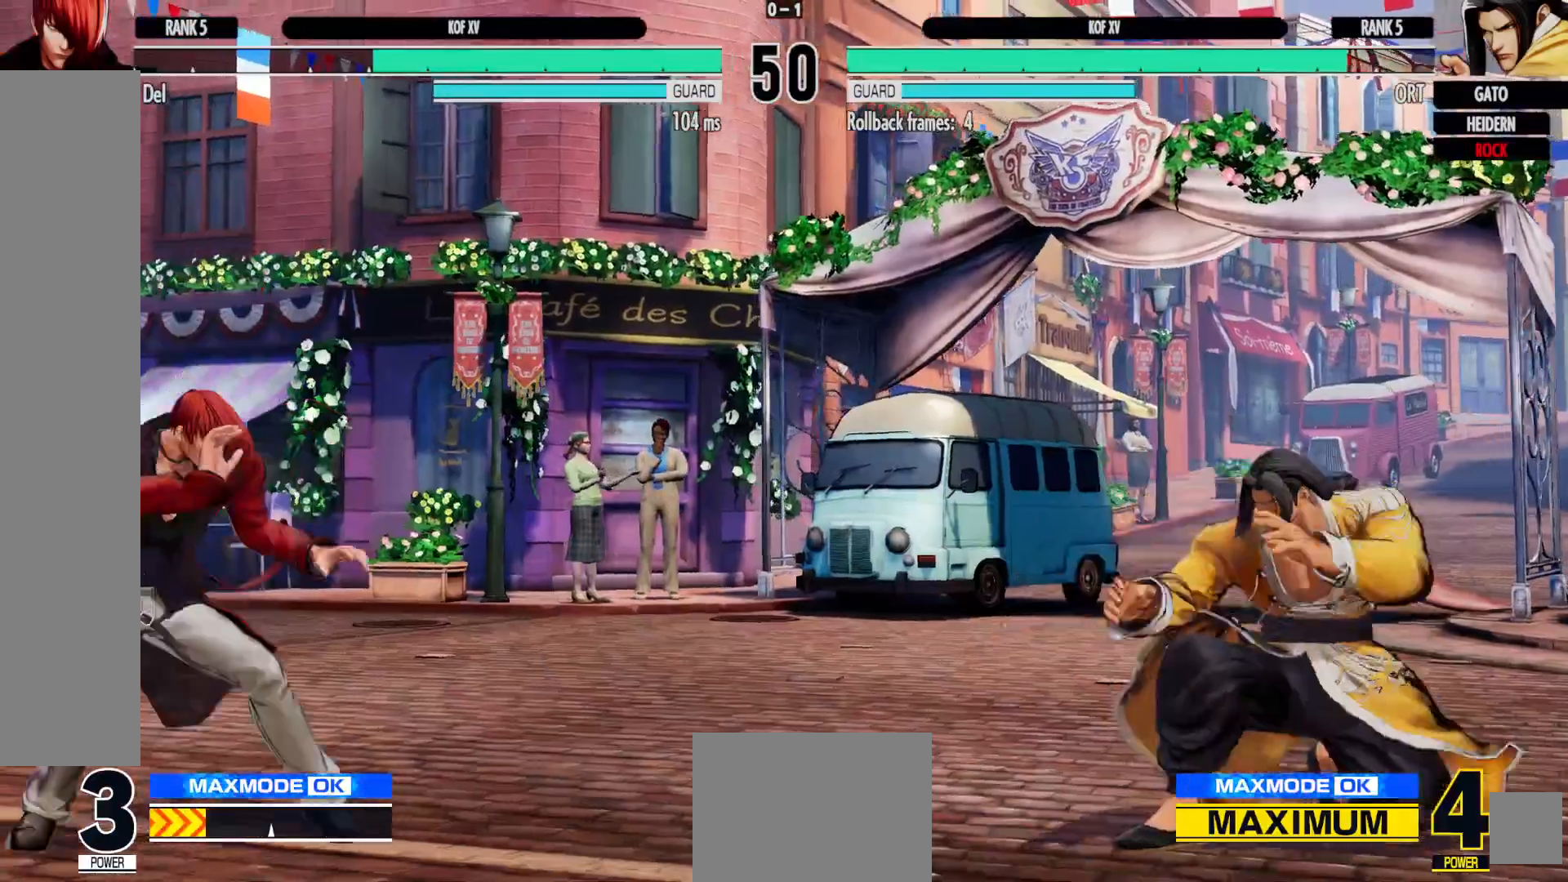
{"buttons": ["Y"], "left_stick": "center", "right_stick": "center", "events": [[17, "DPAD_RIGHT", "up"], [83, "DPAD_RIGHT", "down"], [217, "DPAD_DOWN", "down"], [267, "DPAD_RIGHT", "up"], [317, "DPAD_RIGHT", "down"], [383, "DPAD_DOWN", "up"], [400, "Y", "down"], [450, "DPAD_RIGHT", "up"]]}
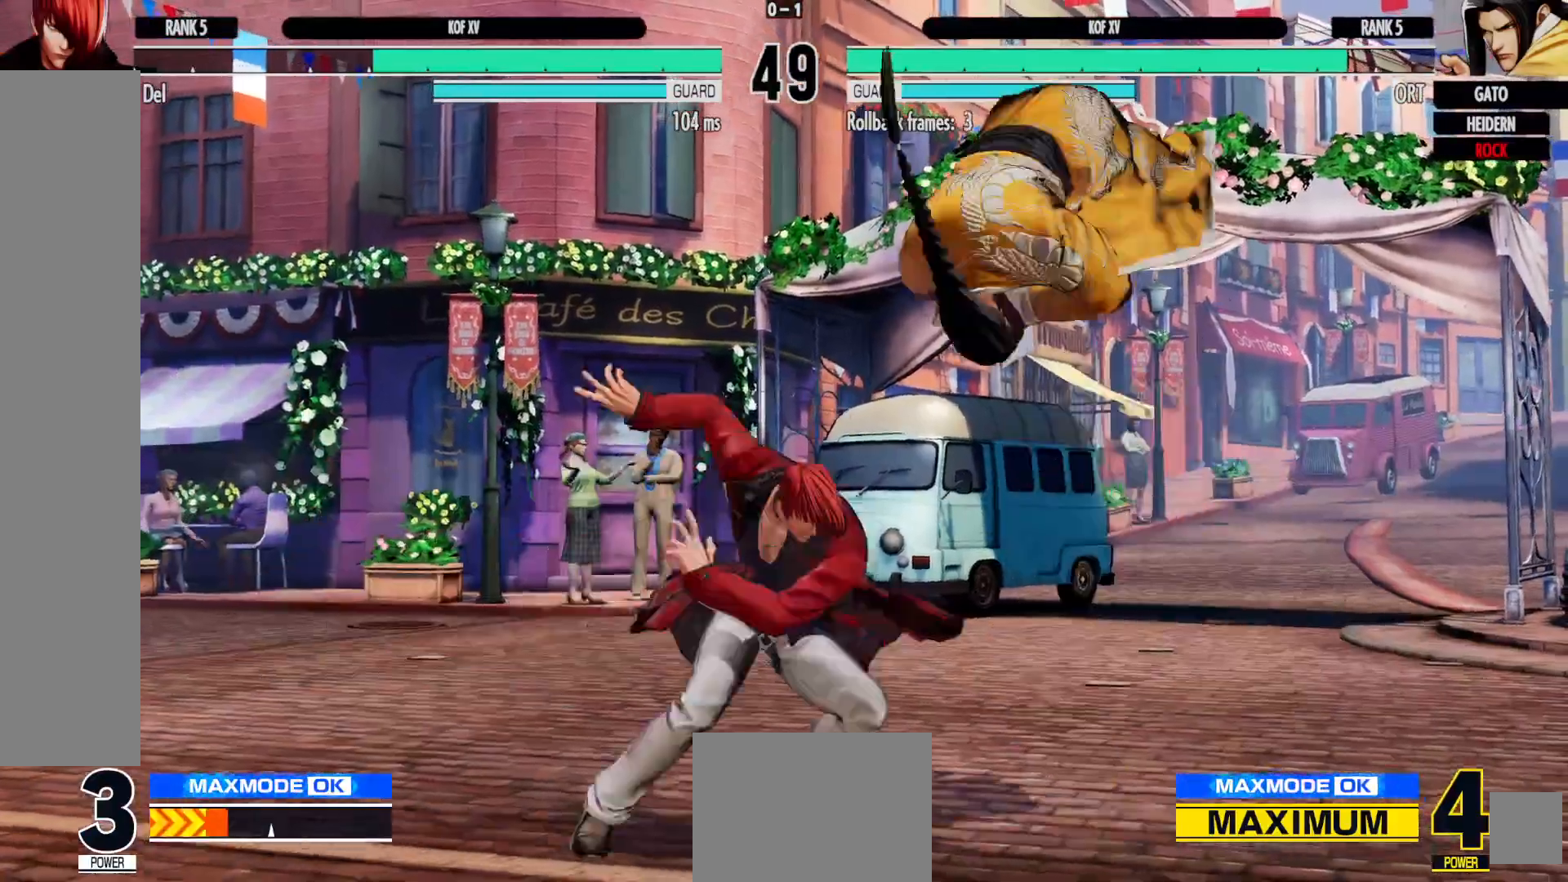
{"buttons": [], "left_stick": "center", "right_stick": "center", "events": [[400, "Y", "up"]]}
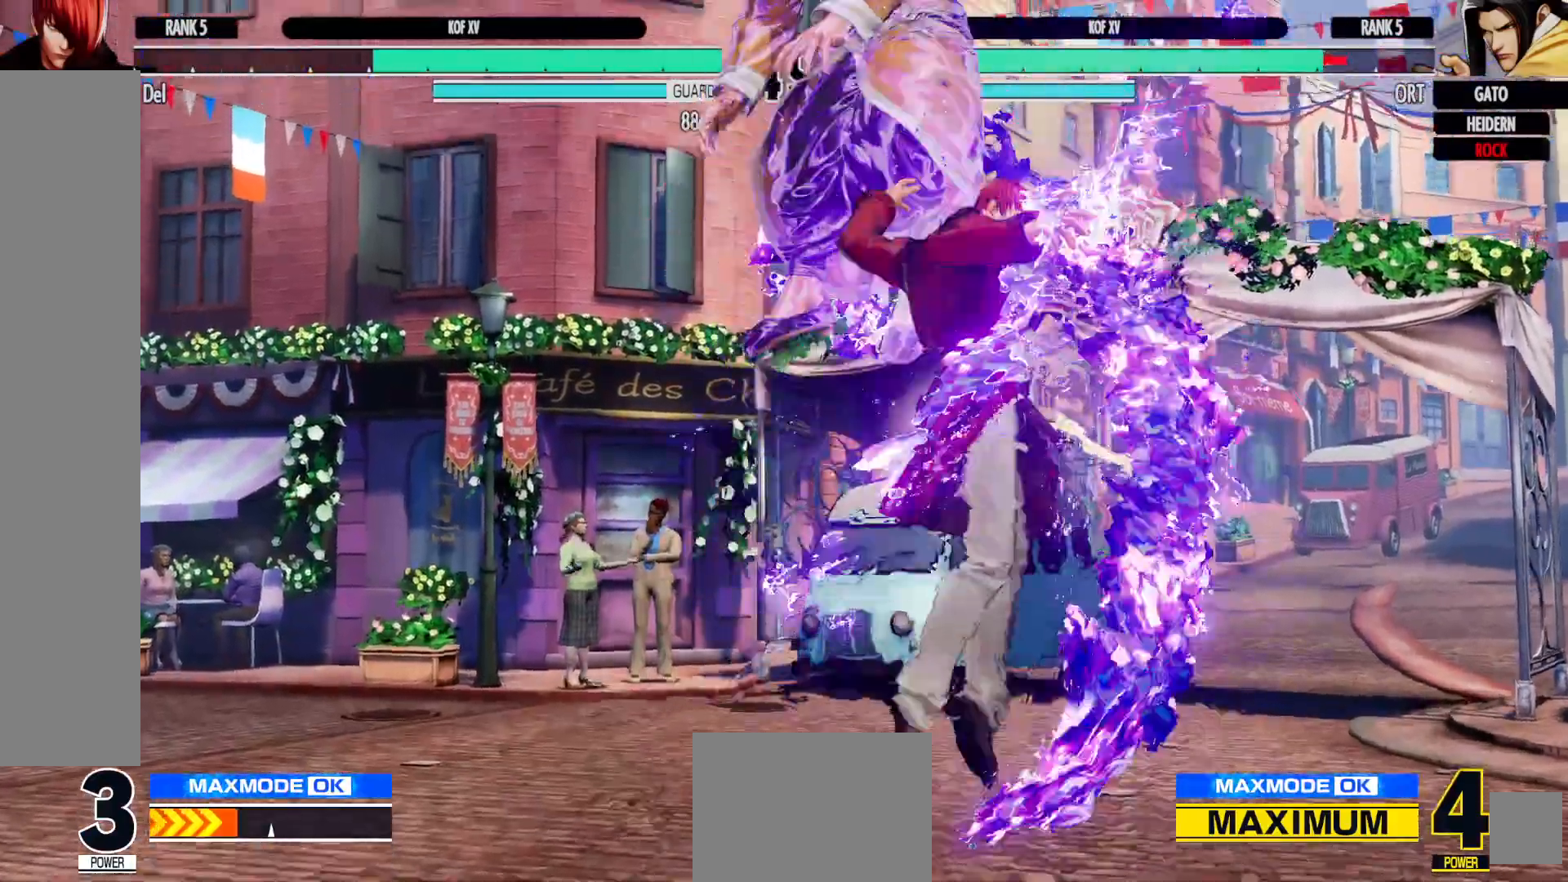
{"buttons": [], "left_stick": "center", "right_stick": "center", "events": [[133, "R1", "down"], [150, "R1", "up"]]}
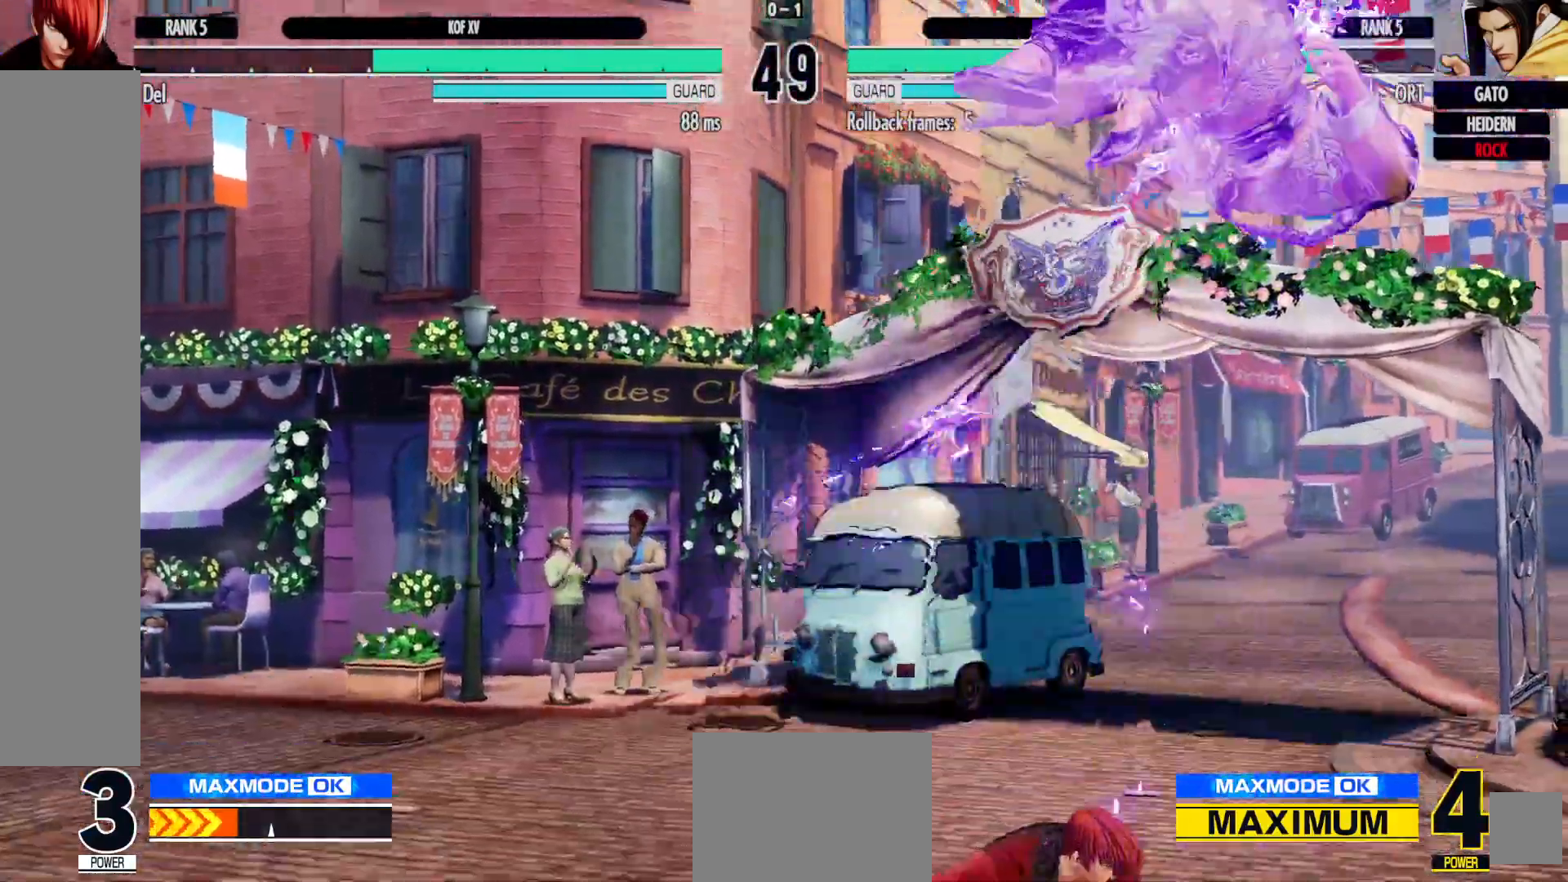
{"buttons": [], "left_stick": "center", "right_stick": "center", "events": [[50, "DPAD_RIGHT", "down"], [133, "DPAD_RIGHT", "up"], [200, "DPAD_RIGHT", "down"], [467, "DPAD_RIGHT", "up"]]}
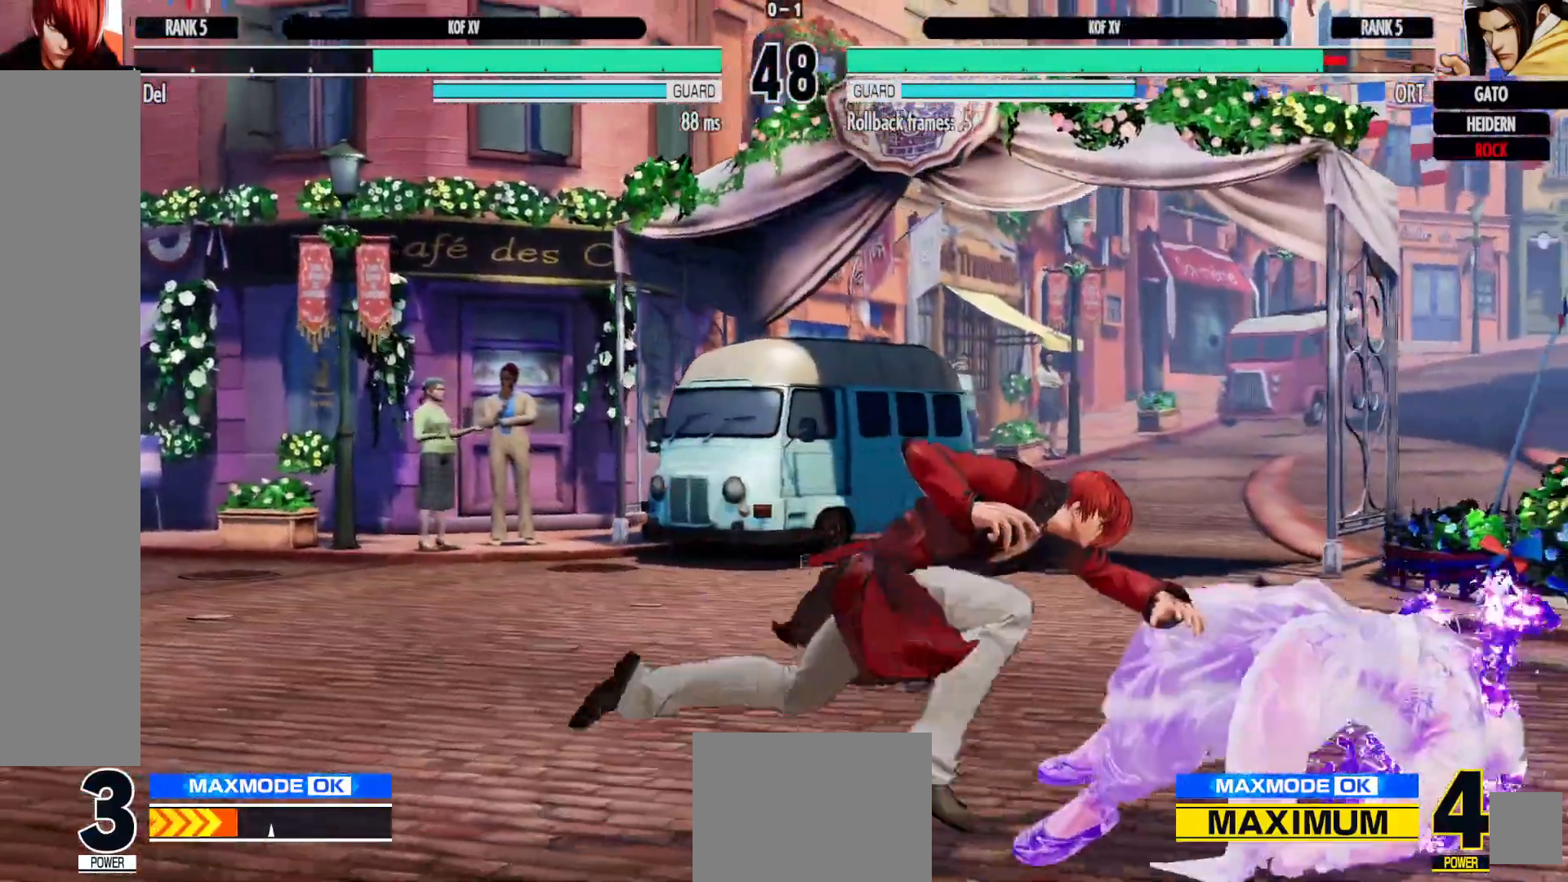
{"buttons": ["DPAD_RIGHT"], "left_stick": "center", "right_stick": "center", "events": [[250, "DPAD_RIGHT", "down"]]}
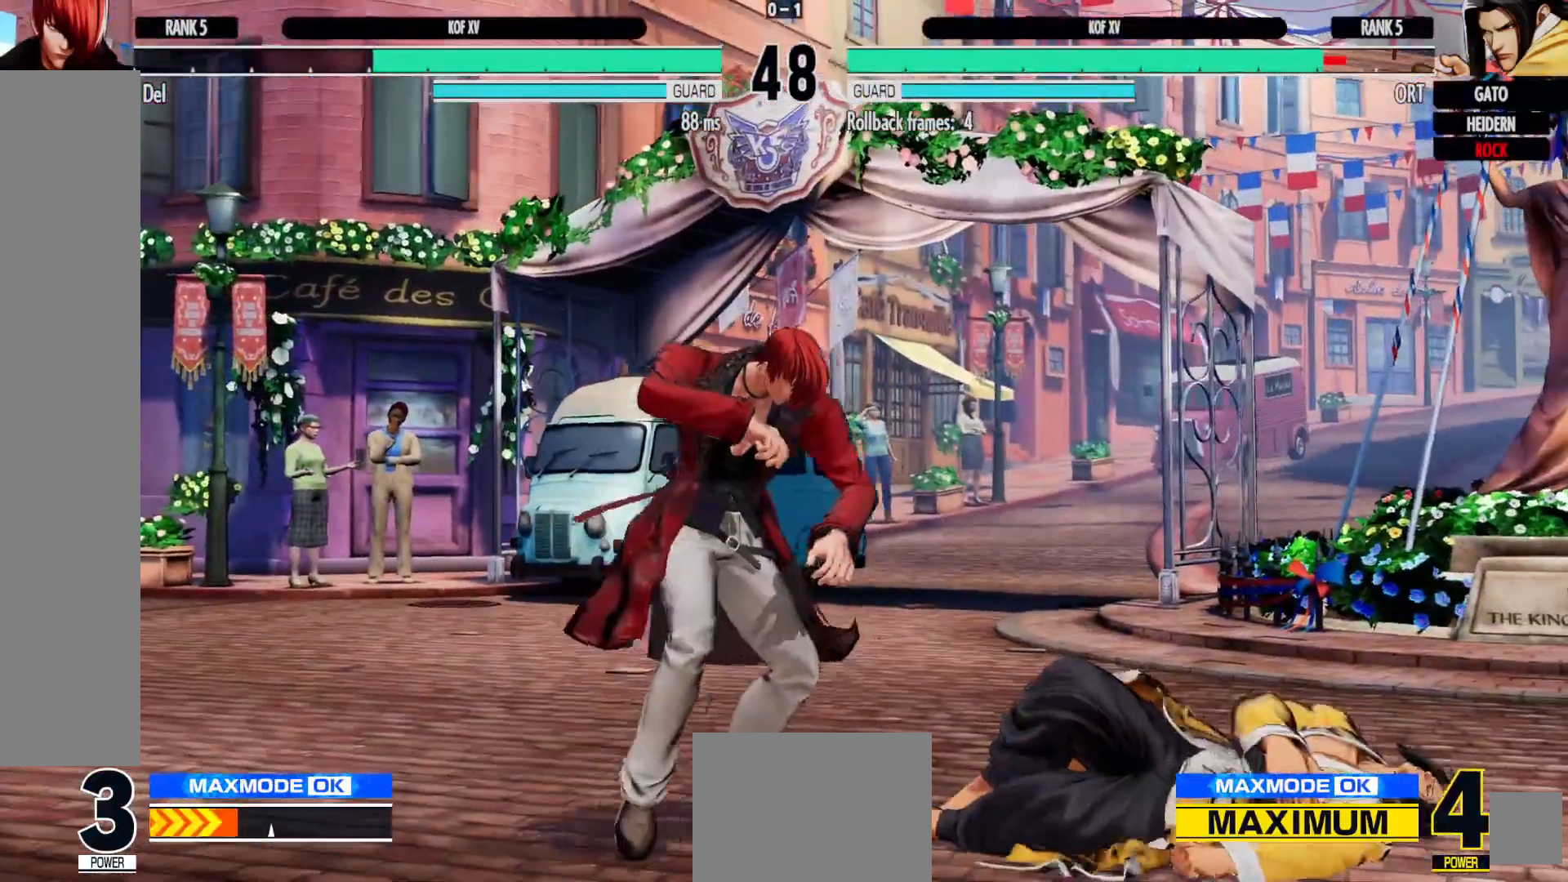
{"buttons": ["Y", "DPAD_LEFT"], "left_stick": "center", "right_stick": "center", "events": [[150, "DPAD_RIGHT", "up"], [233, "DPAD_RIGHT", "down"], [383, "DPAD_RIGHT", "up"], [433, "DPAD_LEFT", "down"], [433, "Y", "down"]]}
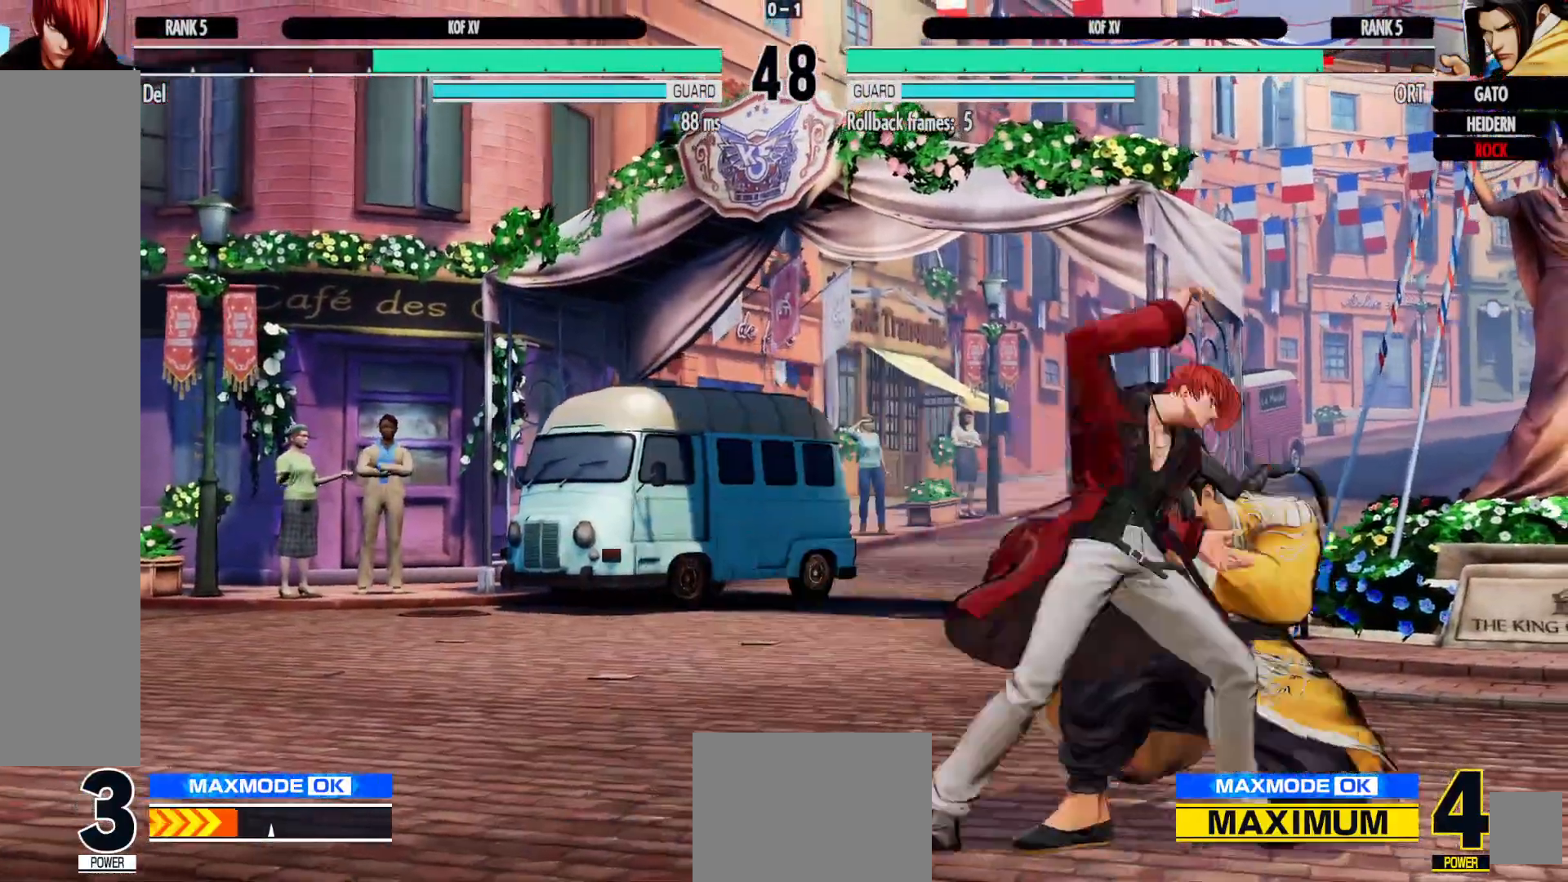
{"buttons": ["DPAD_LEFT"], "left_stick": "center", "right_stick": "center", "events": [[367, "Y", "up"]]}
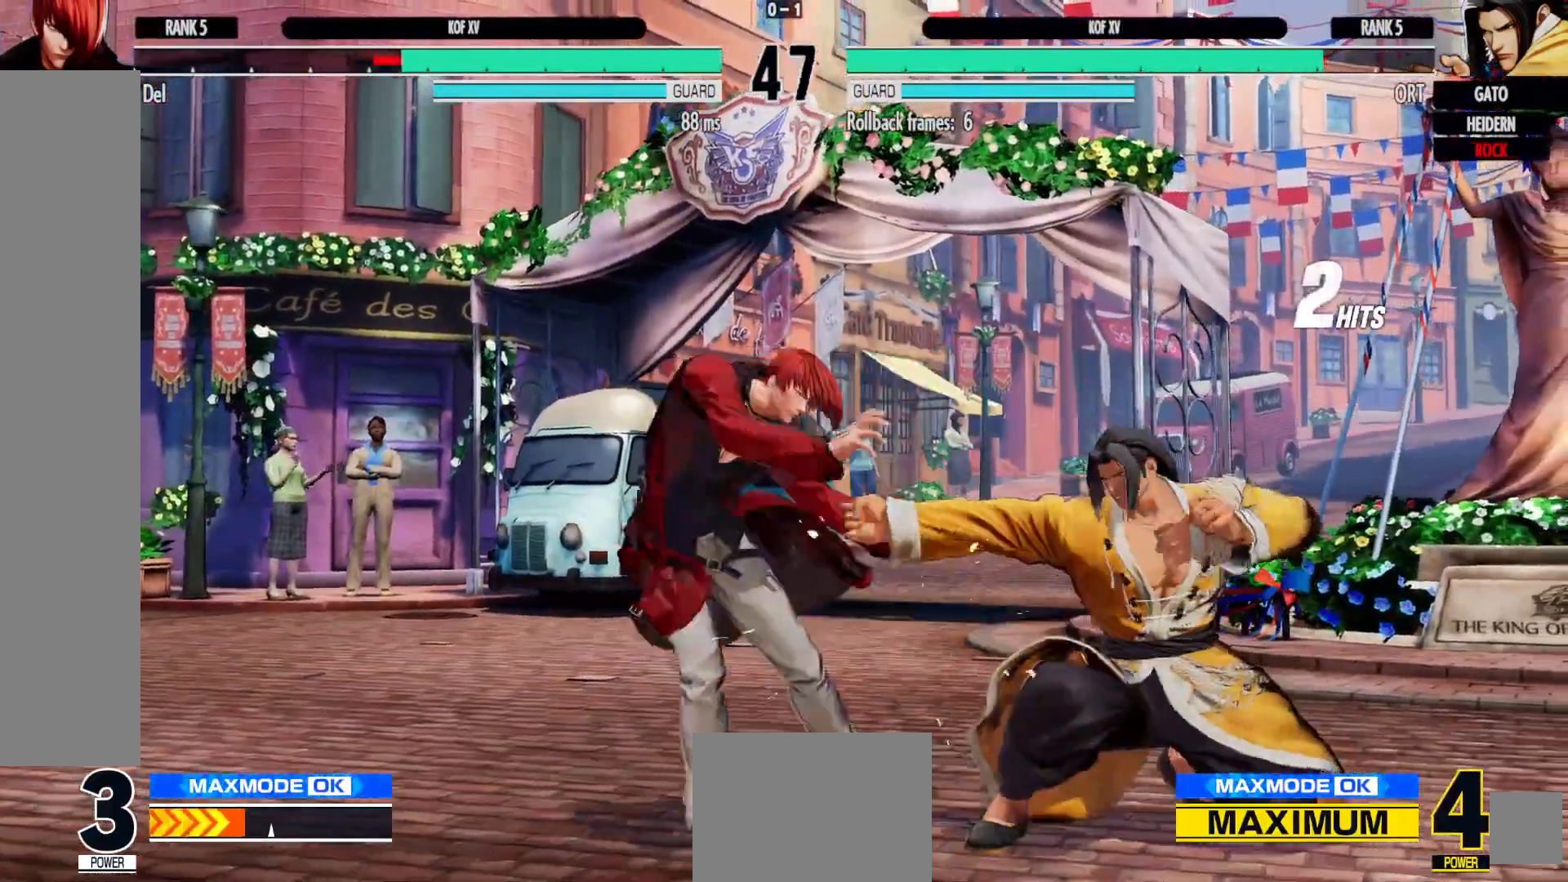
{"buttons": ["DPAD_LEFT"], "left_stick": "center", "right_stick": "center", "events": []}
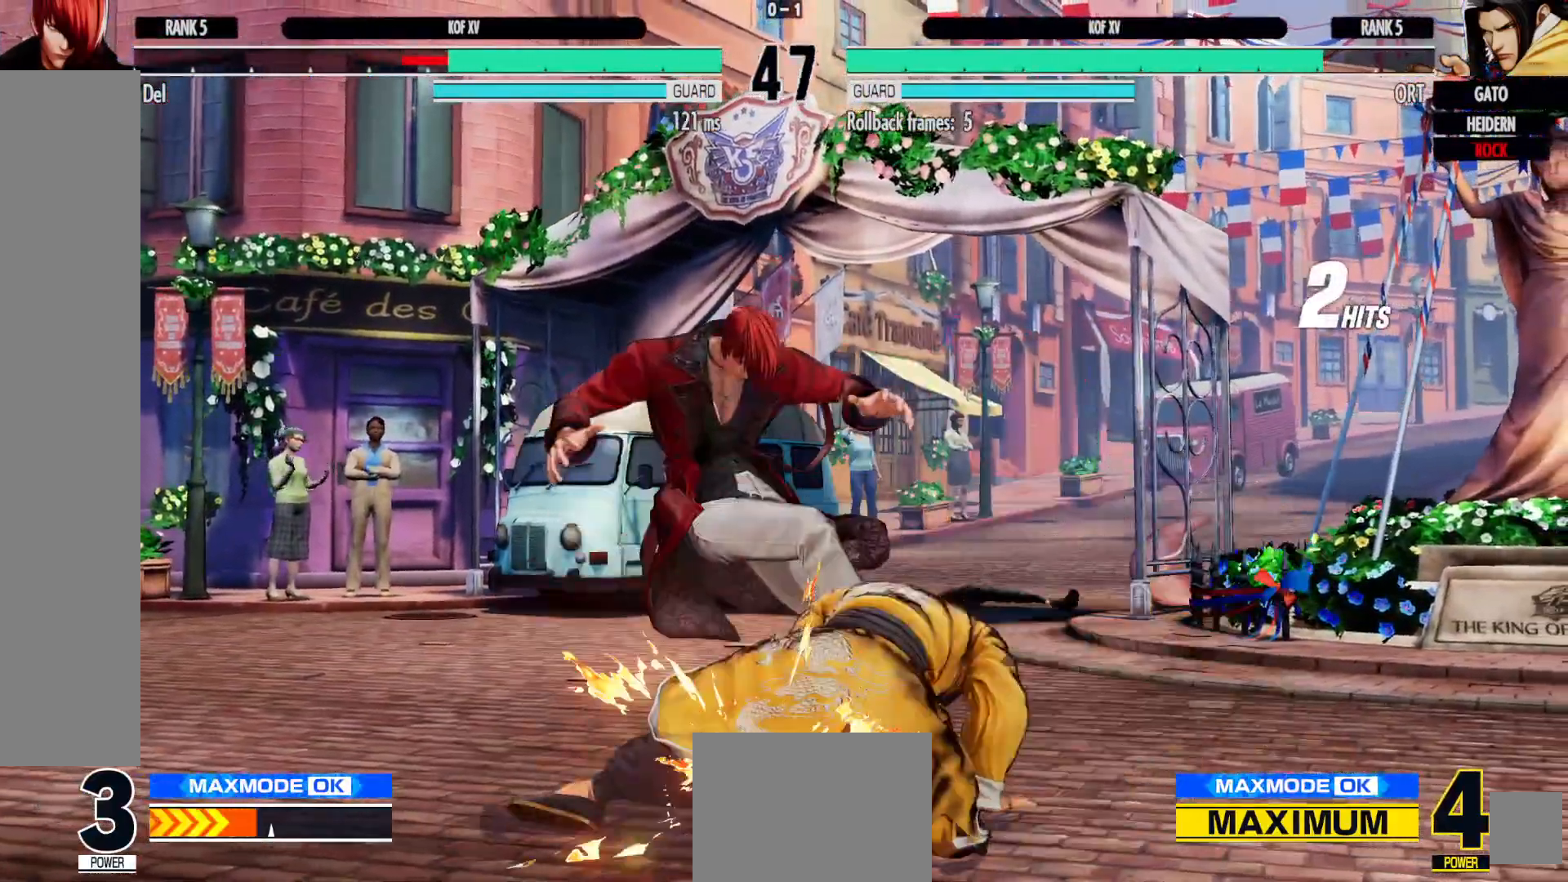
{"buttons": ["A", "X", "DPAD_DOWN", "DPAD_LEFT"], "left_stick": "center", "right_stick": "center", "events": [[267, "DPAD_DOWN", "down"], [300, "A", "down"], [317, "X", "down"], [383, "X", "up"], [417, "A", "up"], [467, "A", "down"], [467, "X", "down"]]}
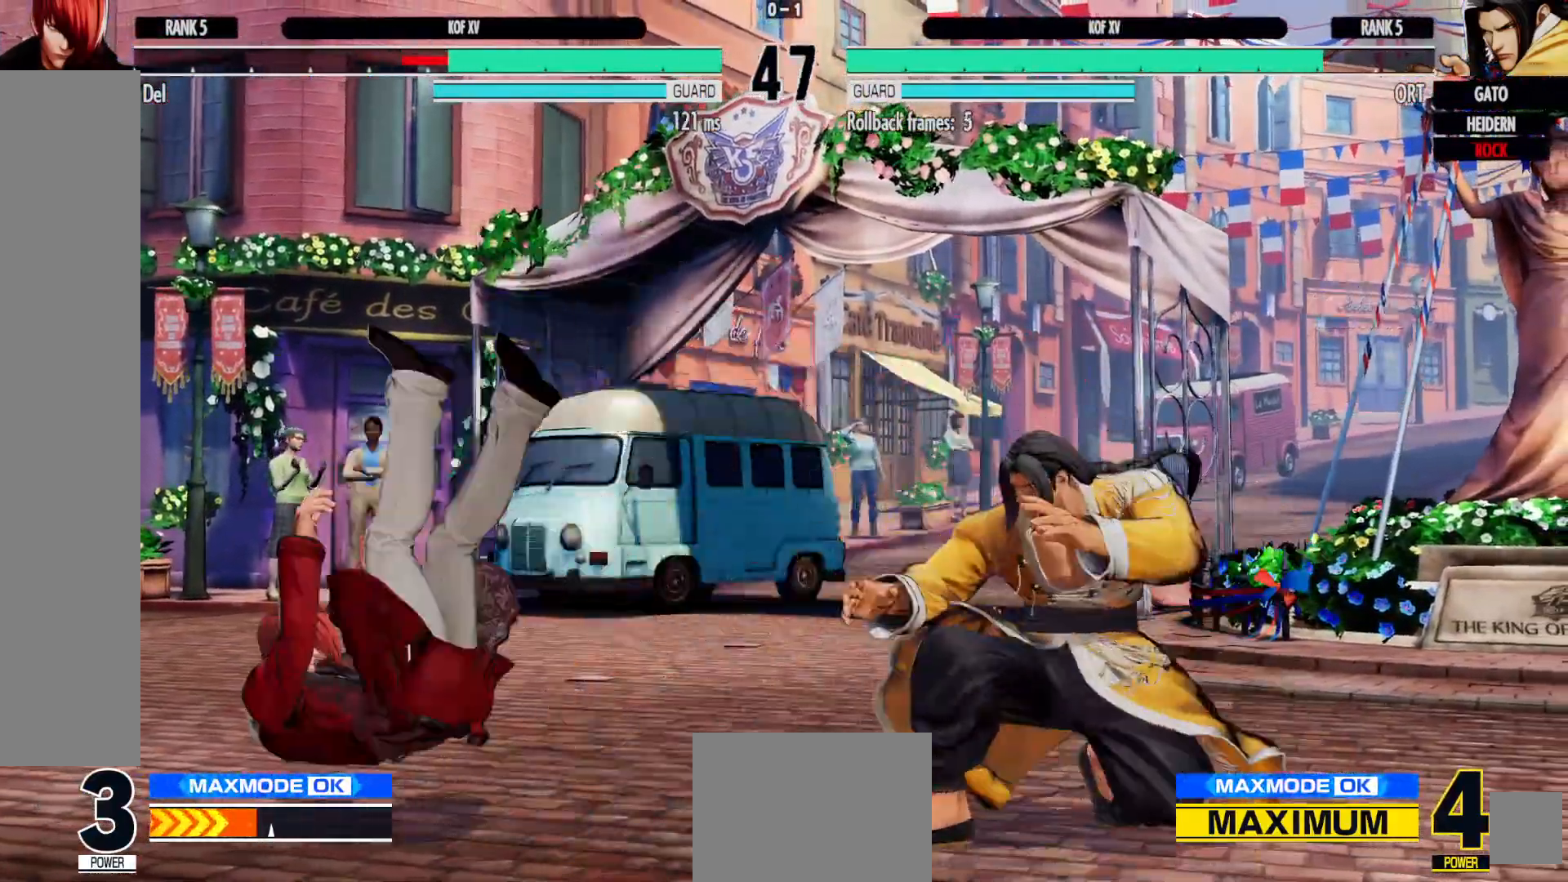
{"buttons": [], "left_stick": "center", "right_stick": "center", "events": [[50, "A", "up"], [67, "X", "up"], [267, "DPAD_DOWN", "up"], [317, "DPAD_LEFT", "up"]]}
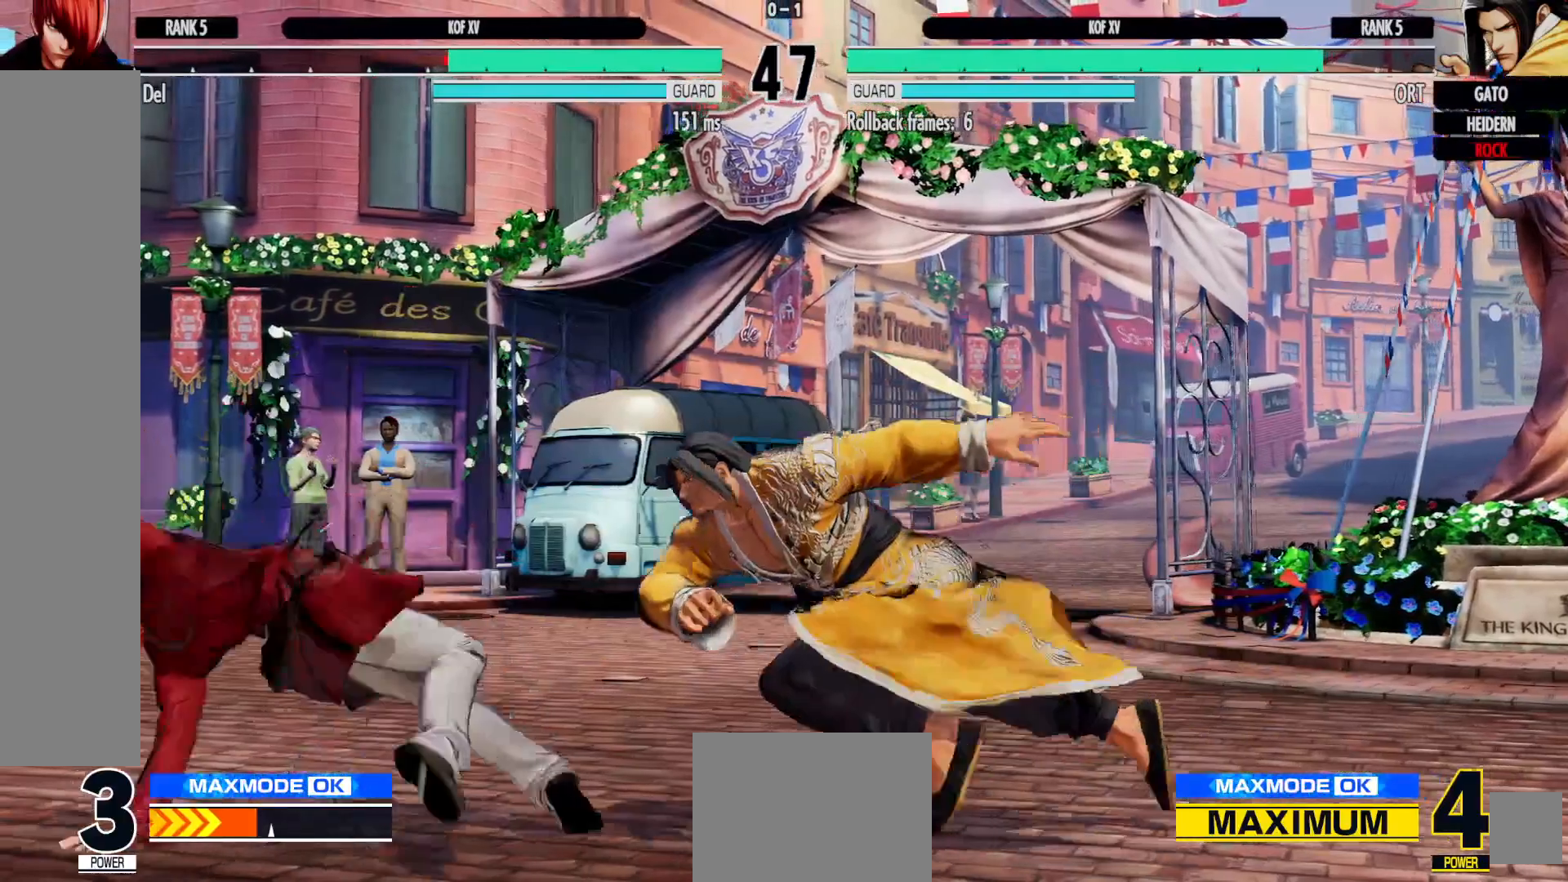
{"buttons": ["DPAD_DOWN", "DPAD_LEFT"], "left_stick": "center", "right_stick": "center", "events": [[217, "DPAD_RIGHT", "down"], [233, "Y", "down"], [317, "DPAD_DOWN", "down"], [367, "Y", "up"], [383, "DPAD_RIGHT", "up"], [450, "DPAD_LEFT", "down"]]}
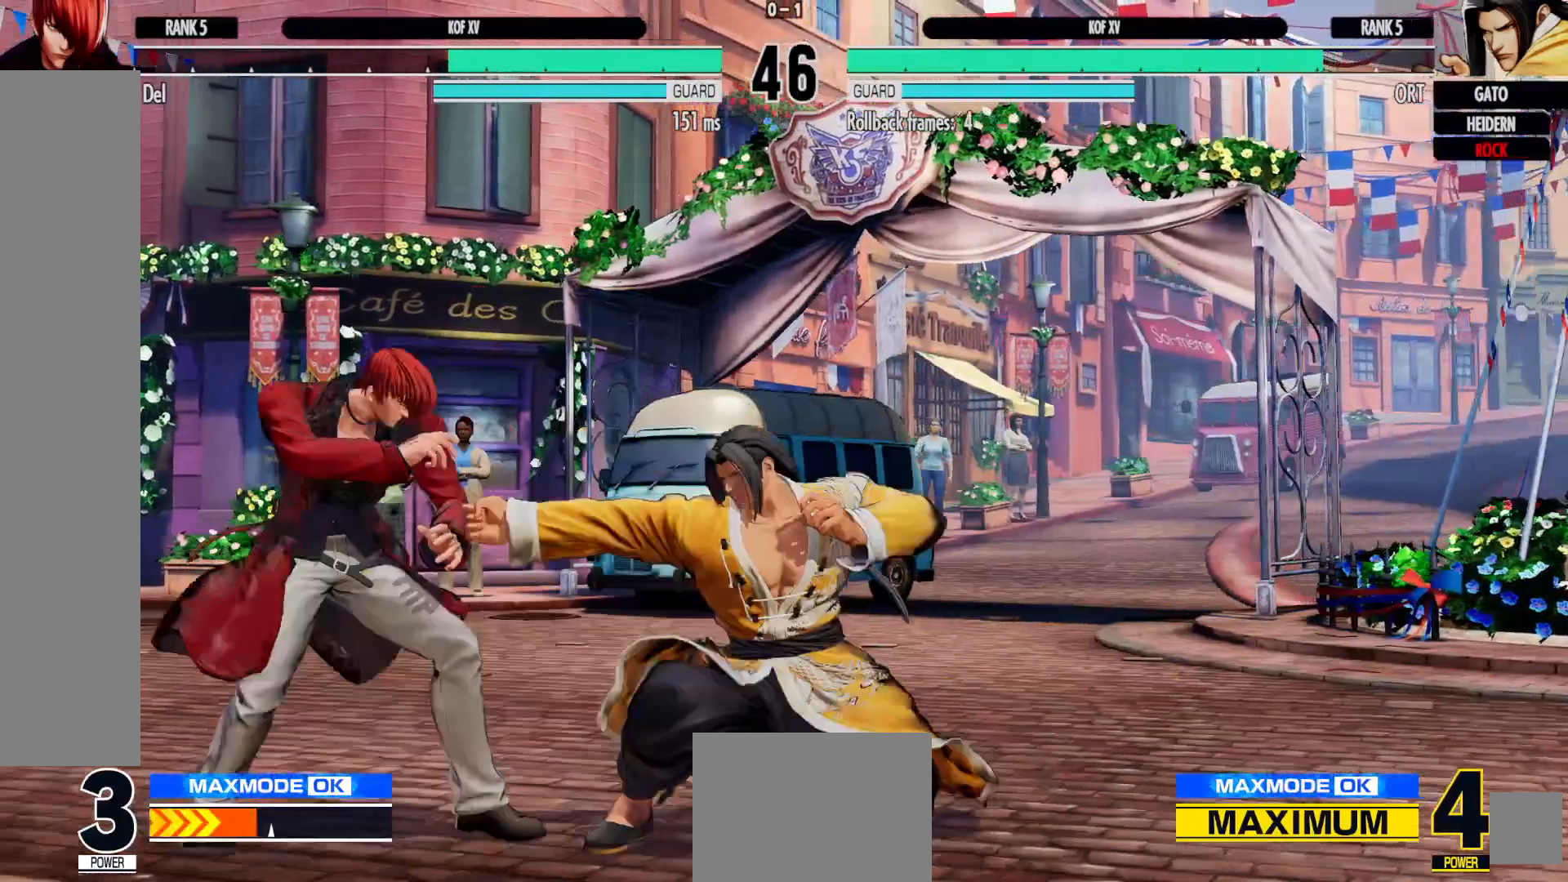
{"buttons": ["B", "DPAD_LEFT"], "left_stick": "center", "right_stick": "center", "events": [[100, "DPAD_DOWN", "up"], [500, "B", "down"]]}
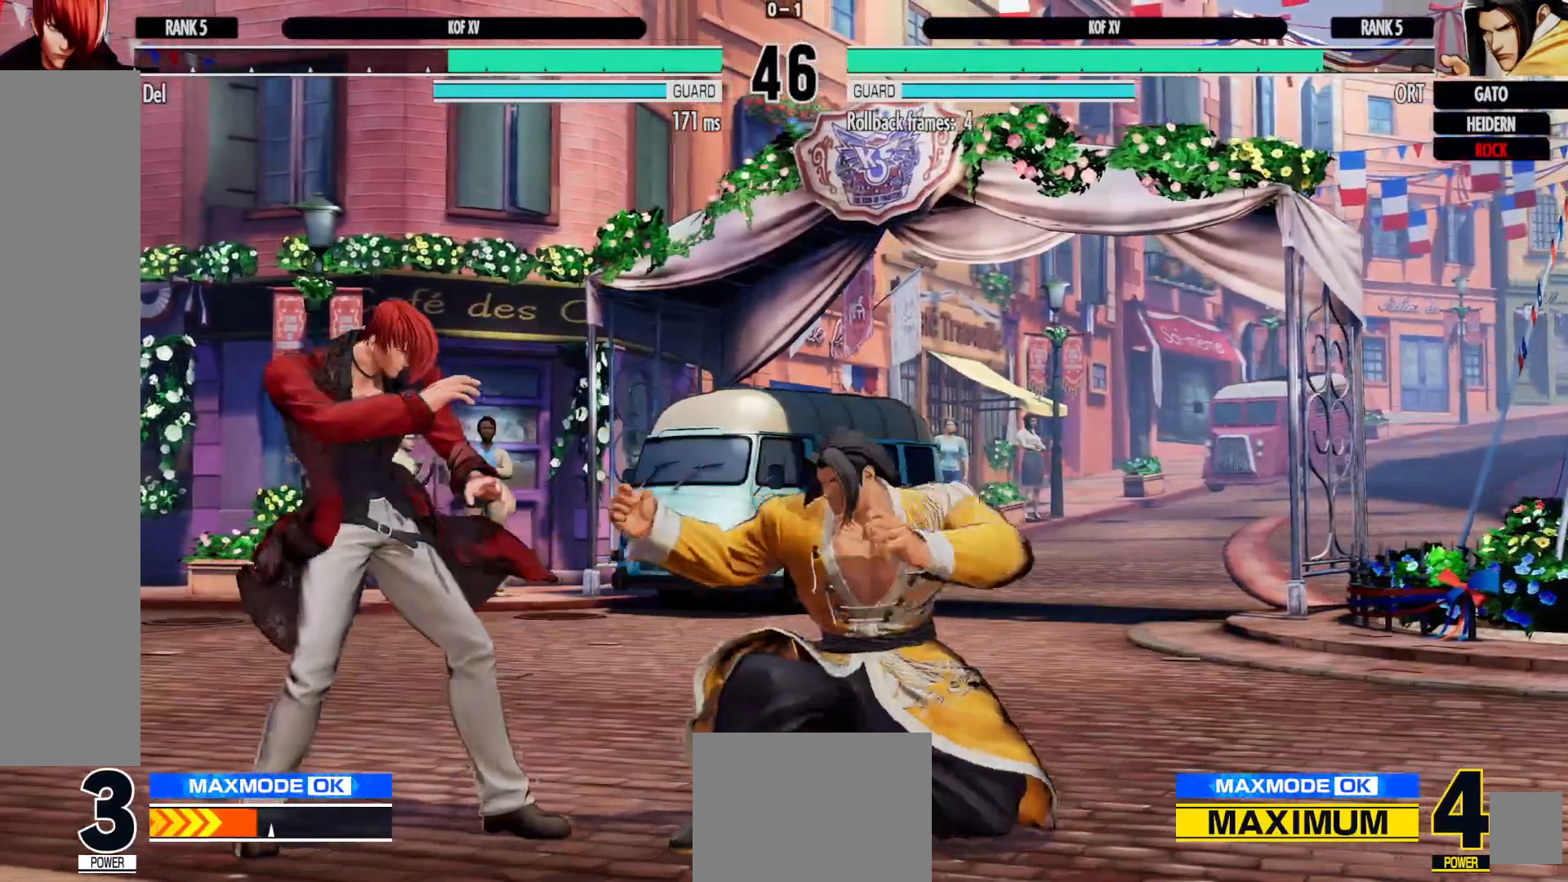
{"buttons": ["DPAD_DOWN", "DPAD_LEFT"], "left_stick": "center", "right_stick": "center", "events": [[67, "DPAD_DOWN", "down"], [133, "B", "up"]]}
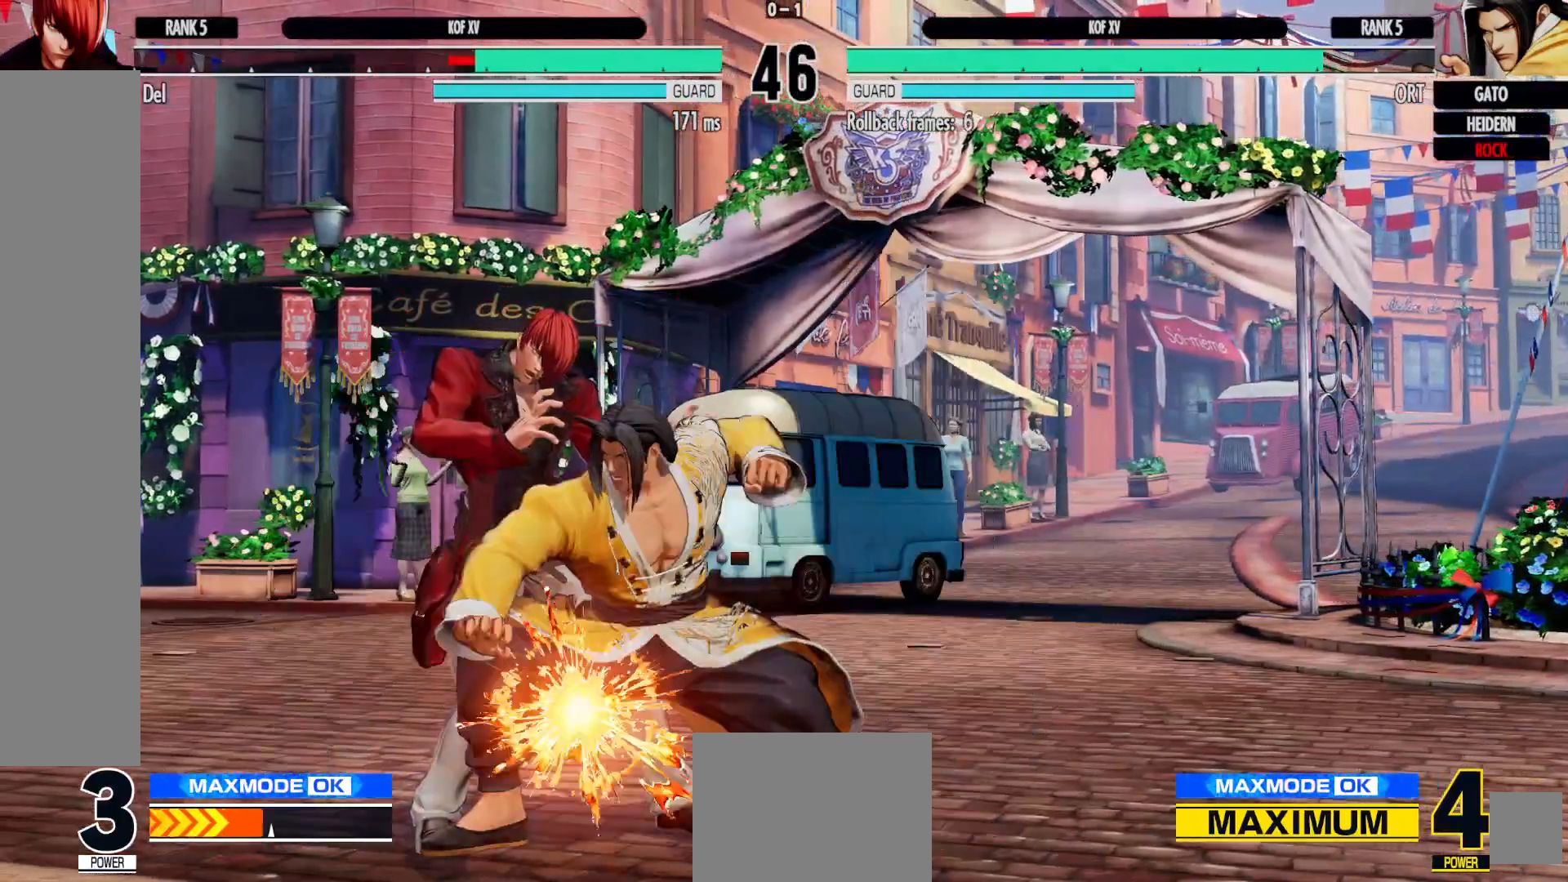
{"buttons": [], "left_stick": "center", "right_stick": "center", "events": [[67, "DPAD_DOWN", "up"], [167, "DPAD_LEFT", "up"]]}
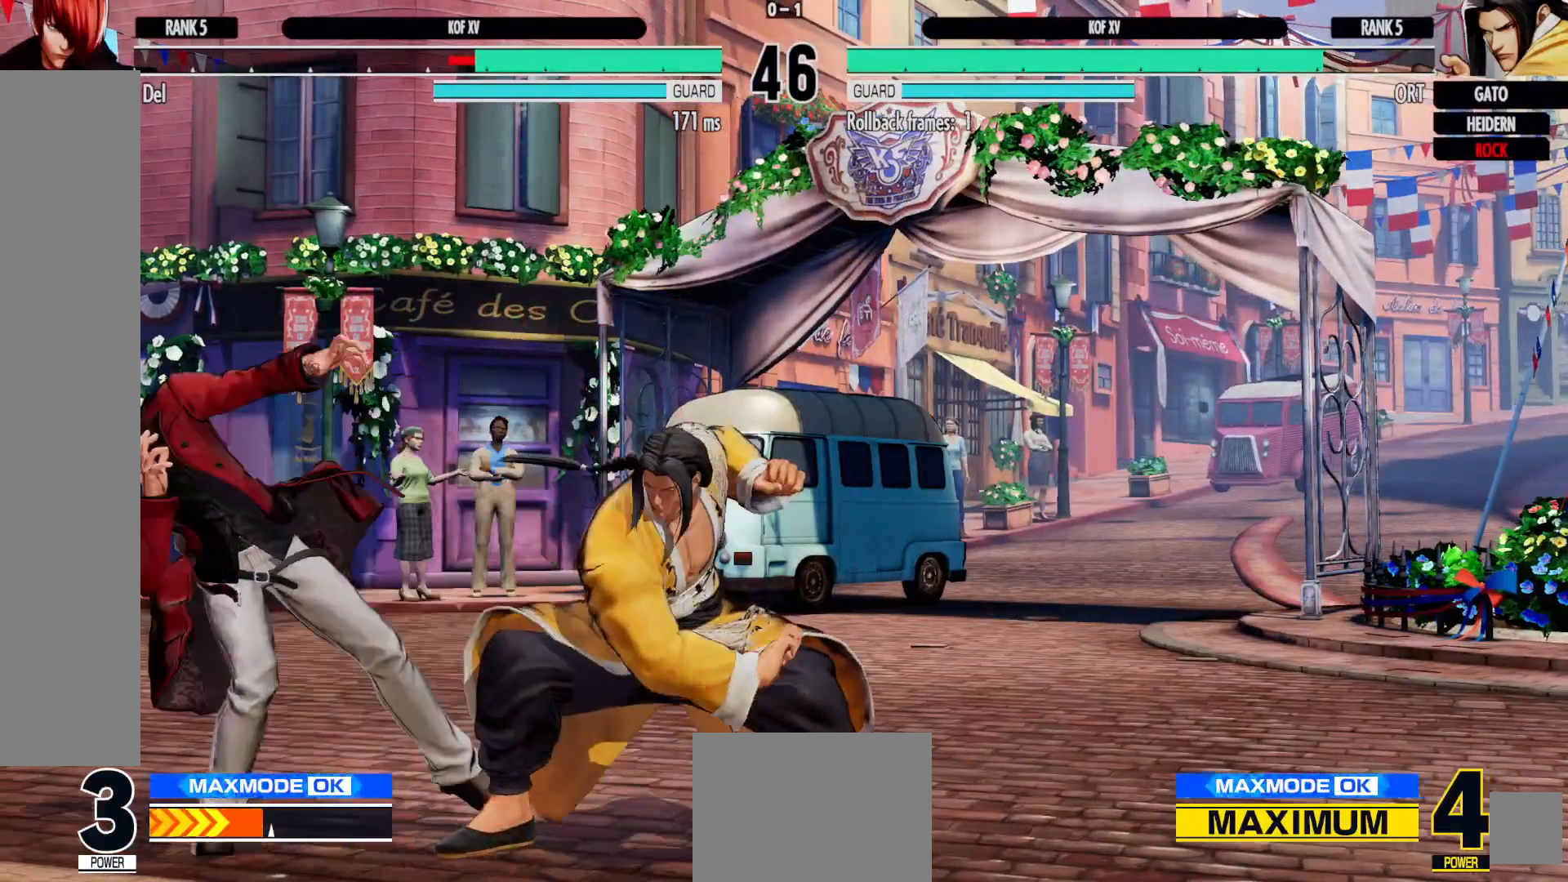
{"buttons": [], "left_stick": "center", "right_stick": "center", "events": [[17, "DPAD_LEFT", "down"], [117, "DPAD_LEFT", "up"], [183, "DPAD_LEFT", "down"], [350, "DPAD_LEFT", "up"]]}
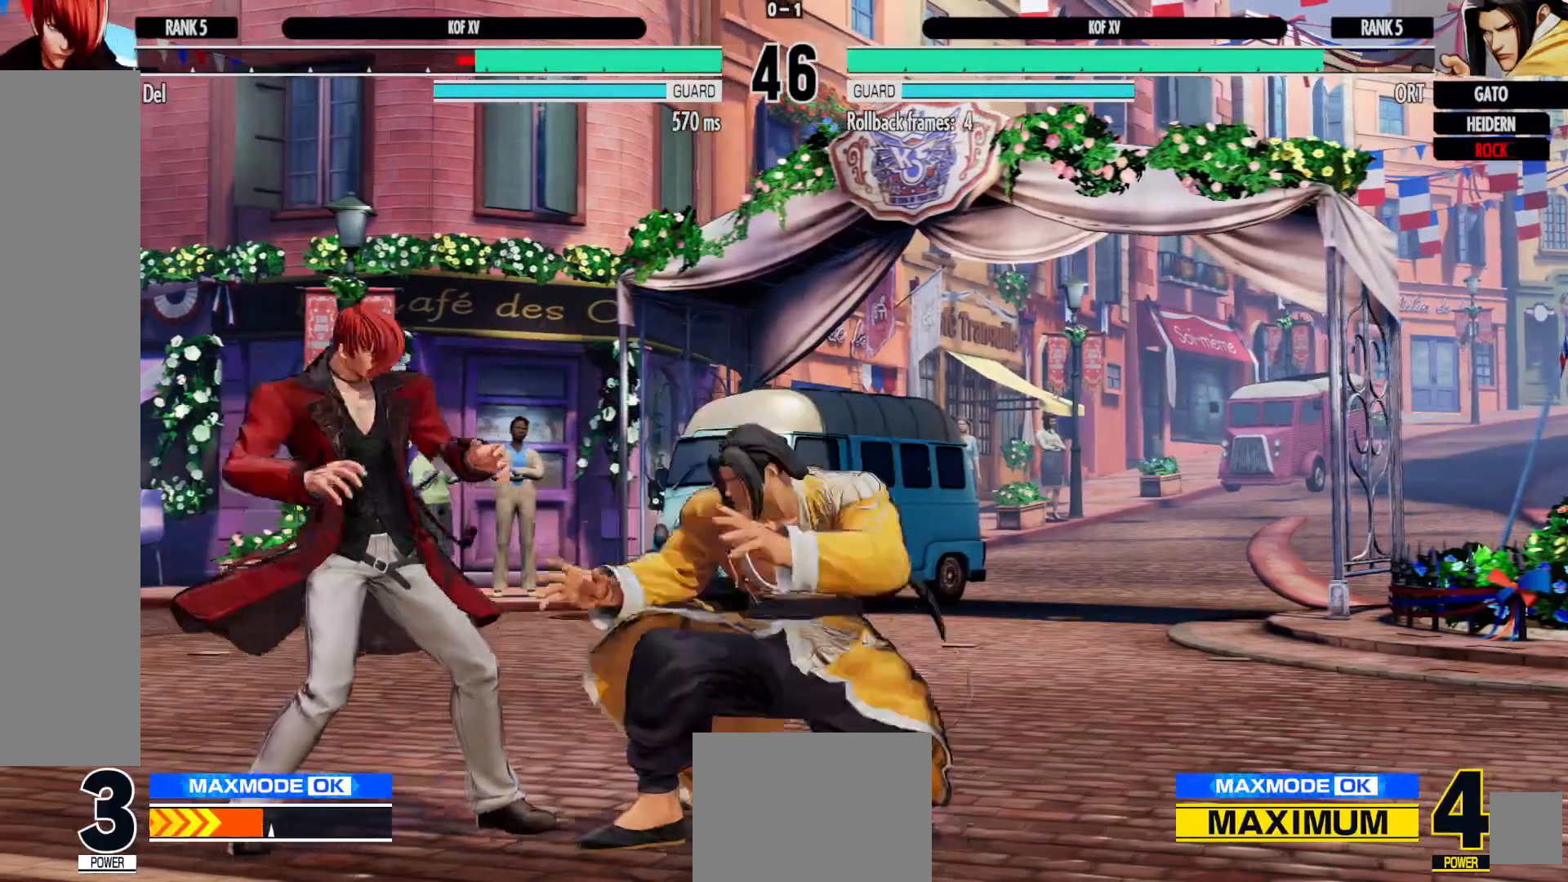
{"buttons": [], "left_stick": "center", "right_stick": "center"}